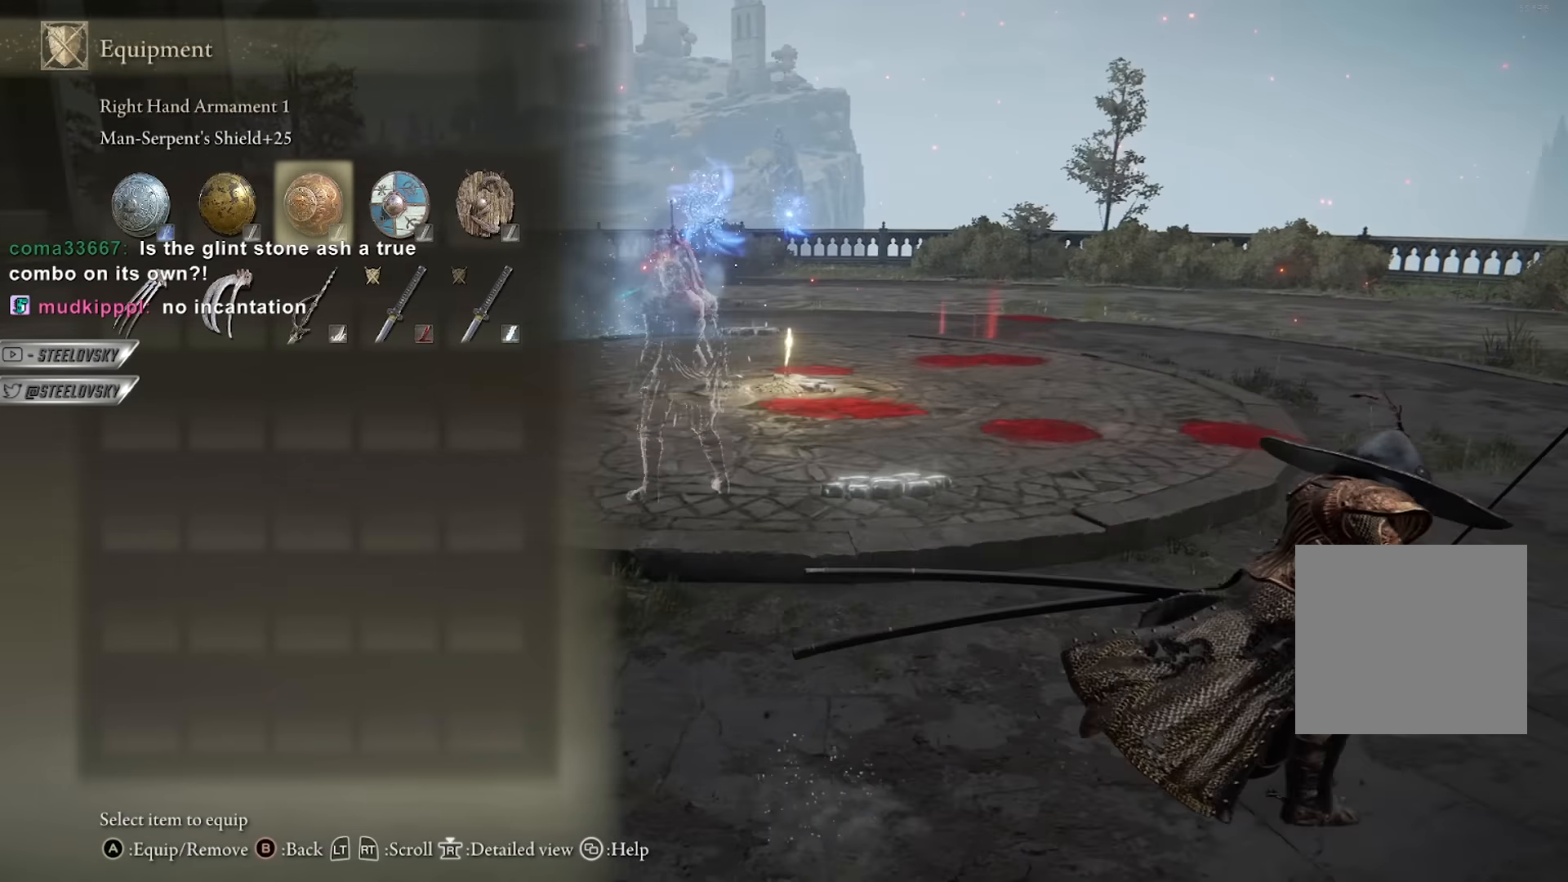
Gameplay with a controller (Xbox layout); each line is a JSON object with the inputs held at the frame after it. "events" lists button and stick changes between this image and that frame as [ms after this image, input, new state], when the widget could be followed in between. Not read: START.
{"buttons": ["B"], "left_stick": "right", "right_stick": "center", "events": []}
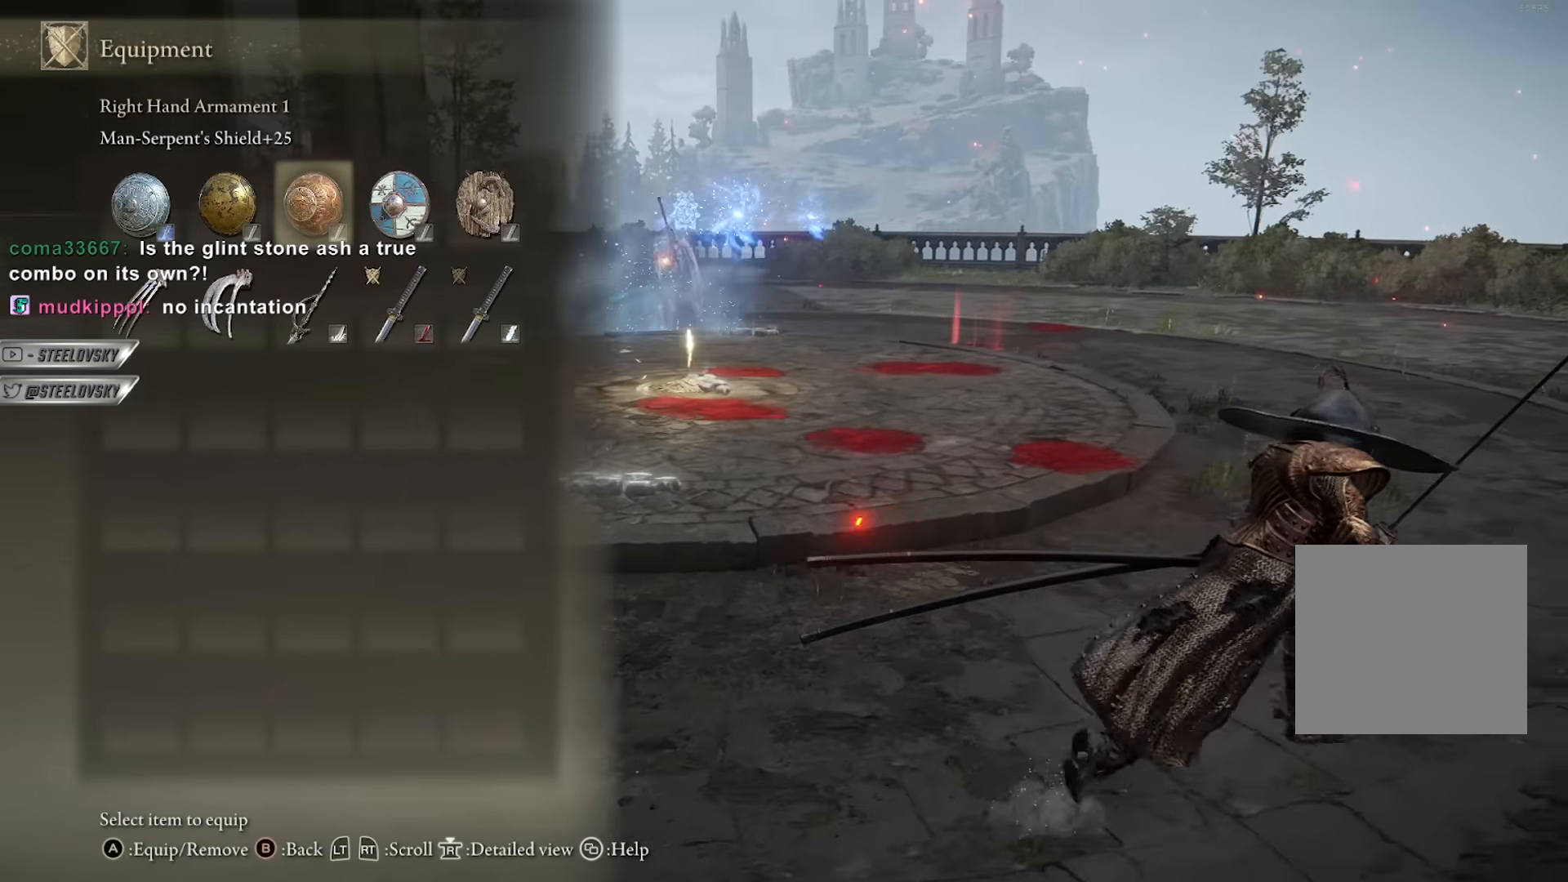
{"buttons": ["B"], "left_stick": "right", "right_stick": "center", "events": [[350, "A", "down"], [433, "A", "up"]]}
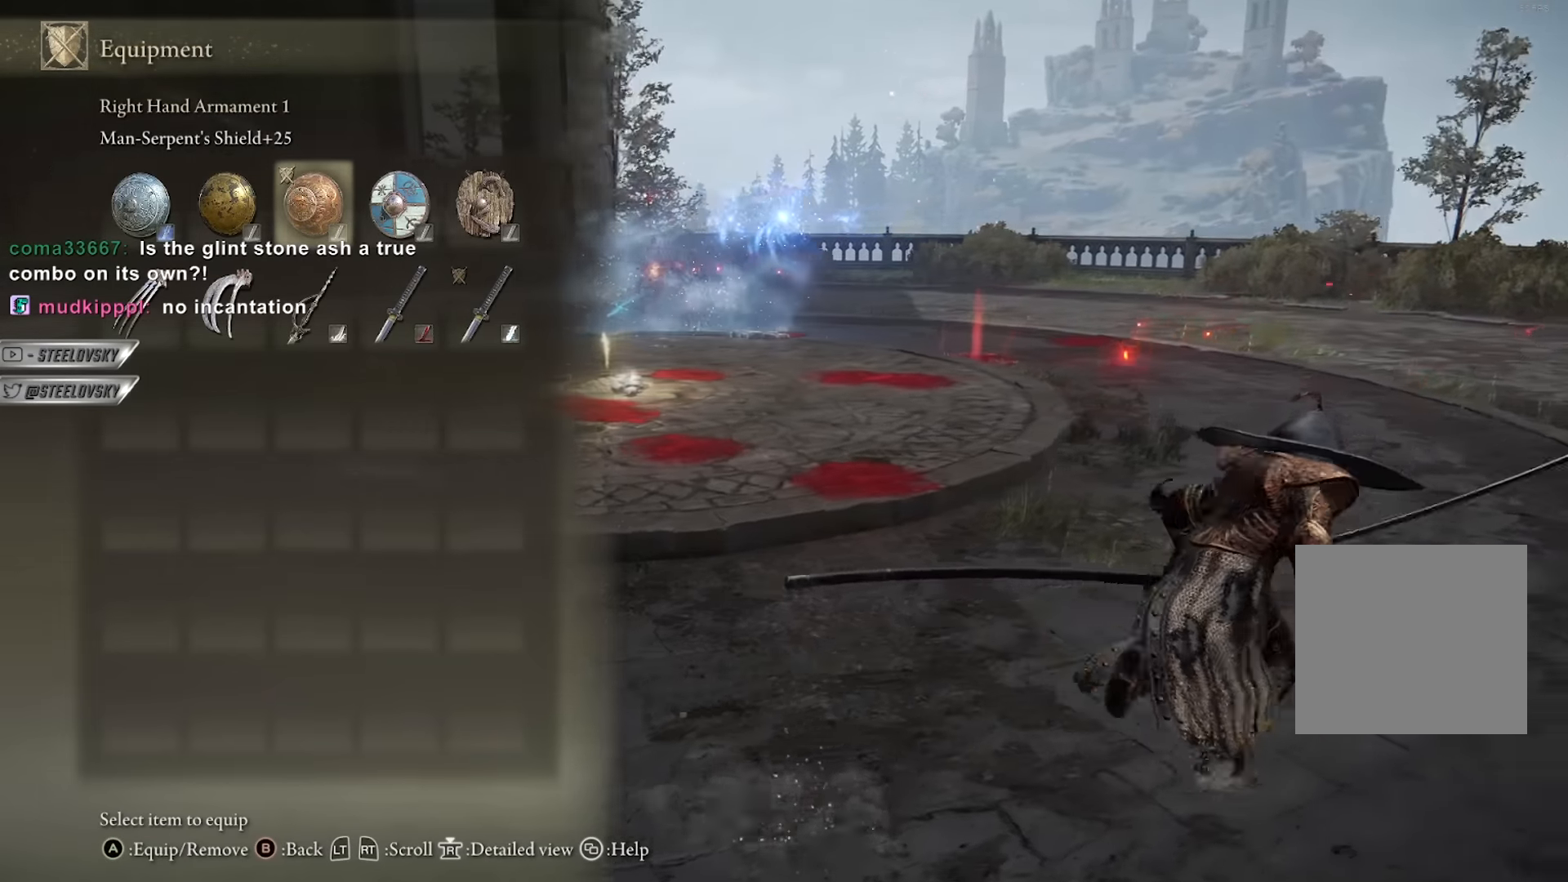
{"buttons": ["B"], "left_stick": "right", "right_stick": "center", "events": []}
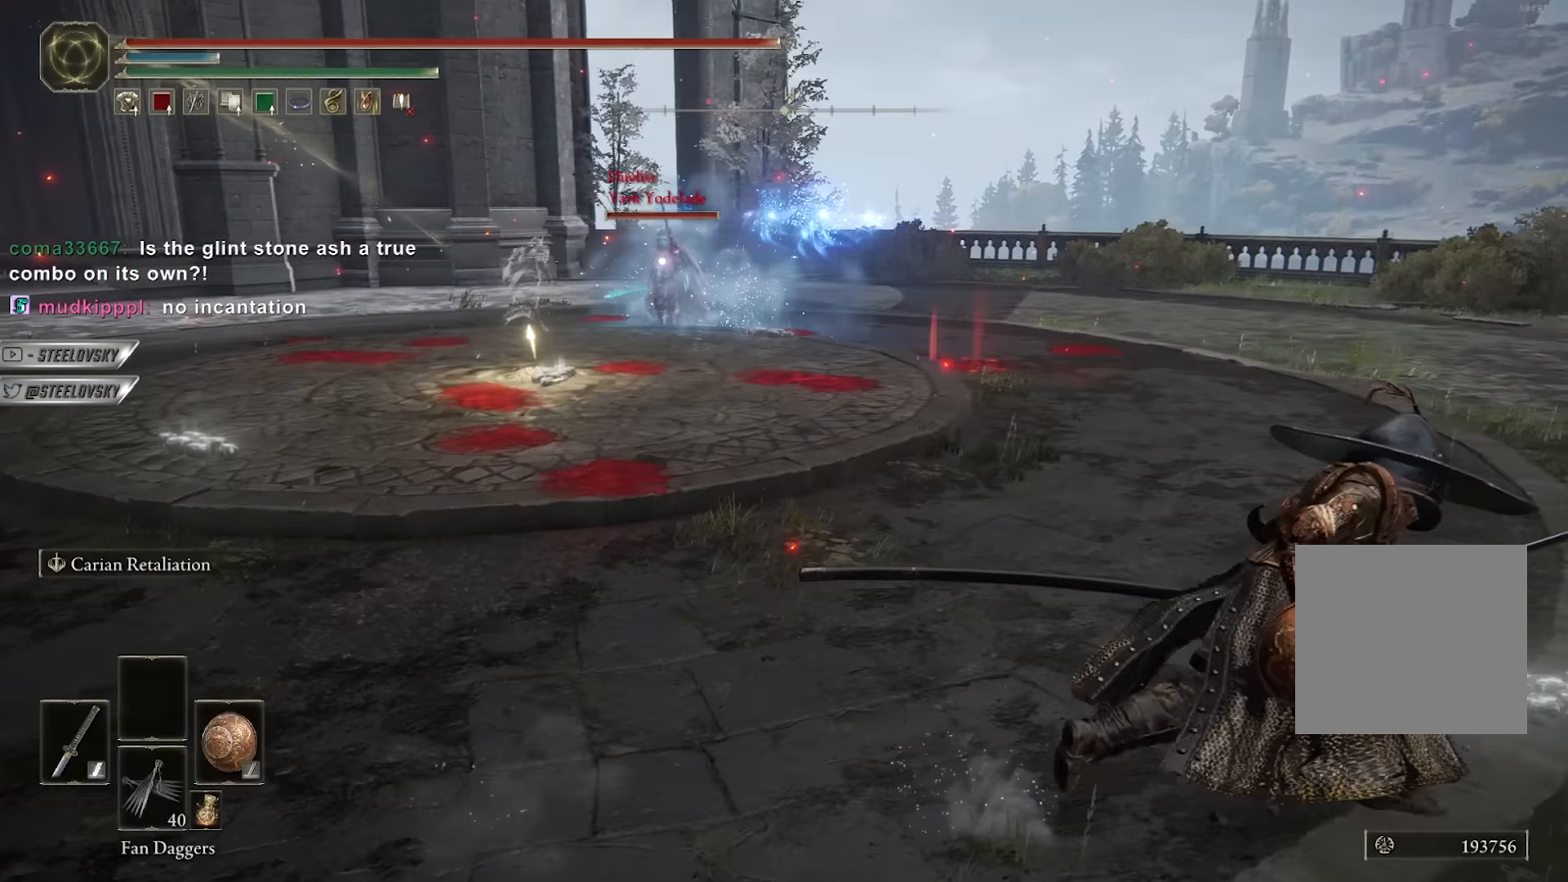
{"buttons": ["B"], "left_stick": "right", "right_stick": "center", "events": []}
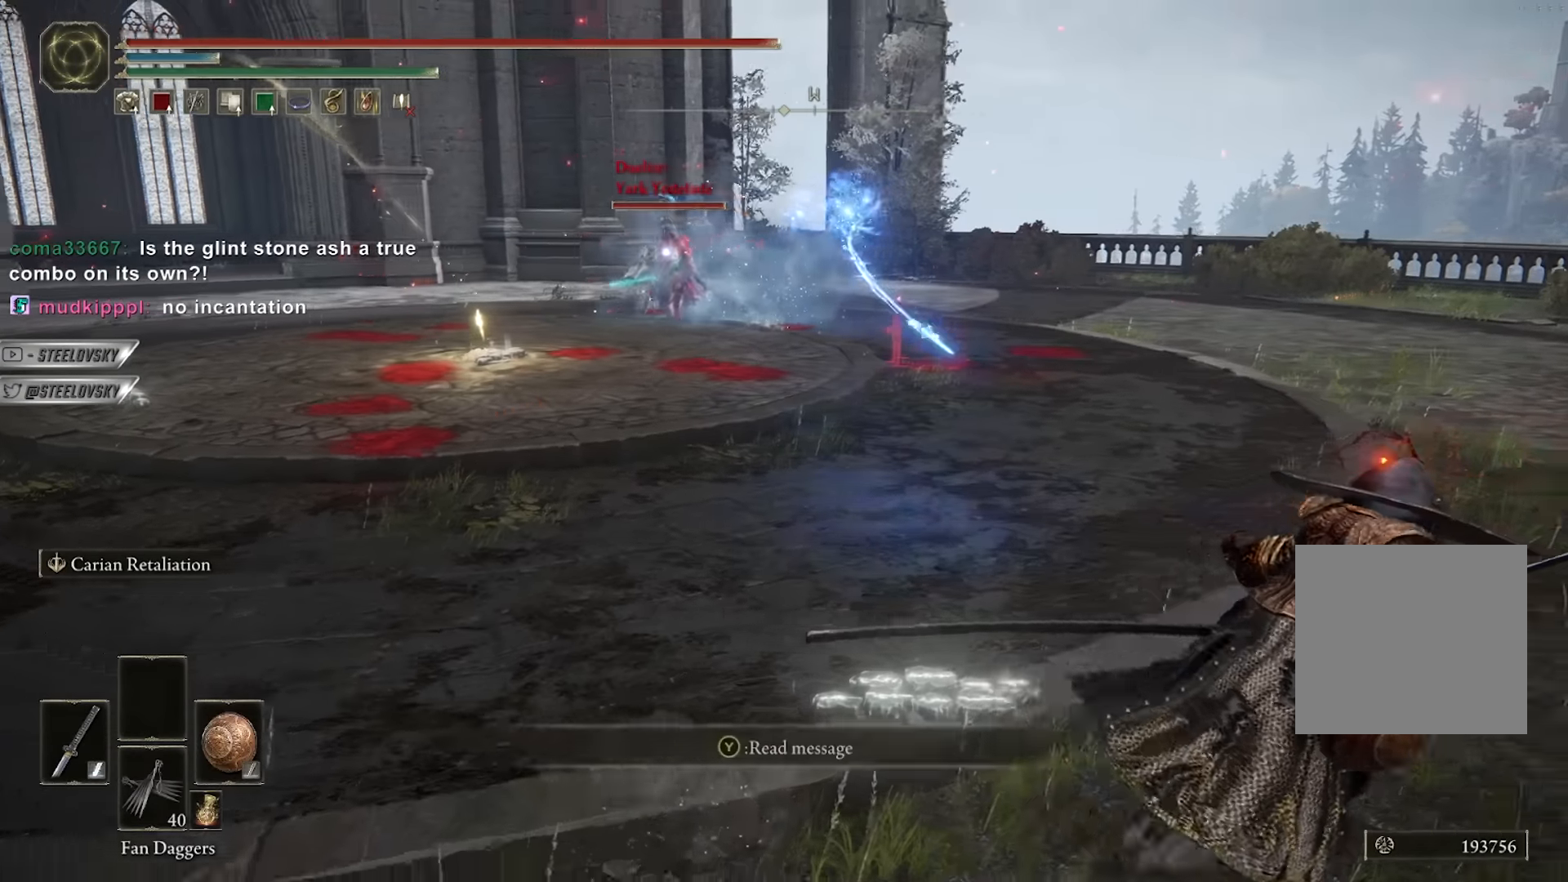
{"buttons": ["B"], "left_stick": "up-right", "right_stick": "center", "events": [[500, "left_stick", "up-right"]]}
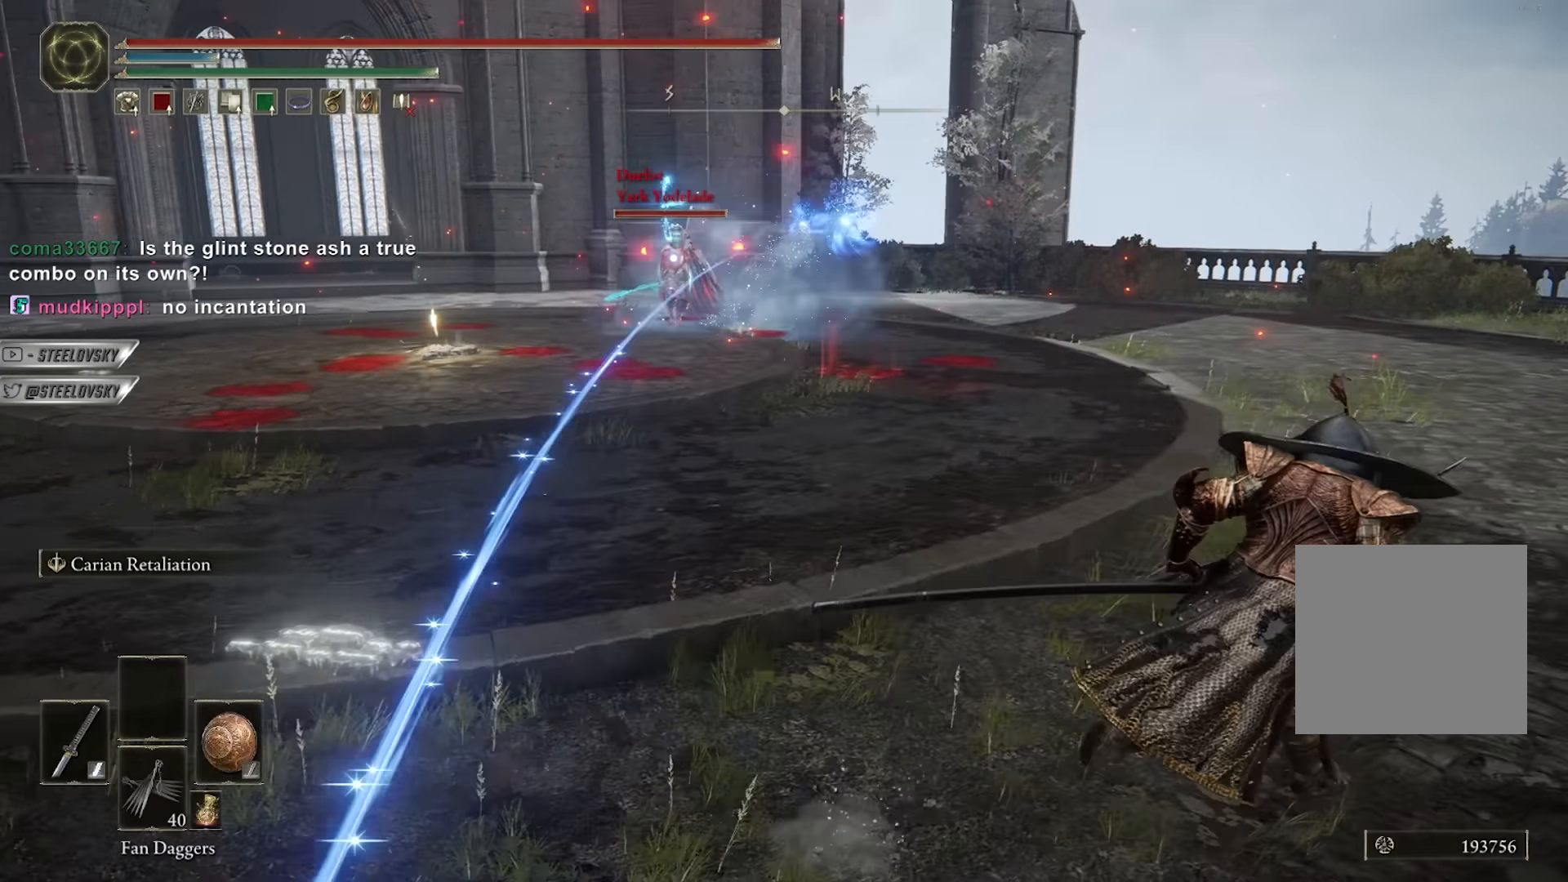
{"buttons": ["B"], "left_stick": "up-right", "right_stick": "center", "events": []}
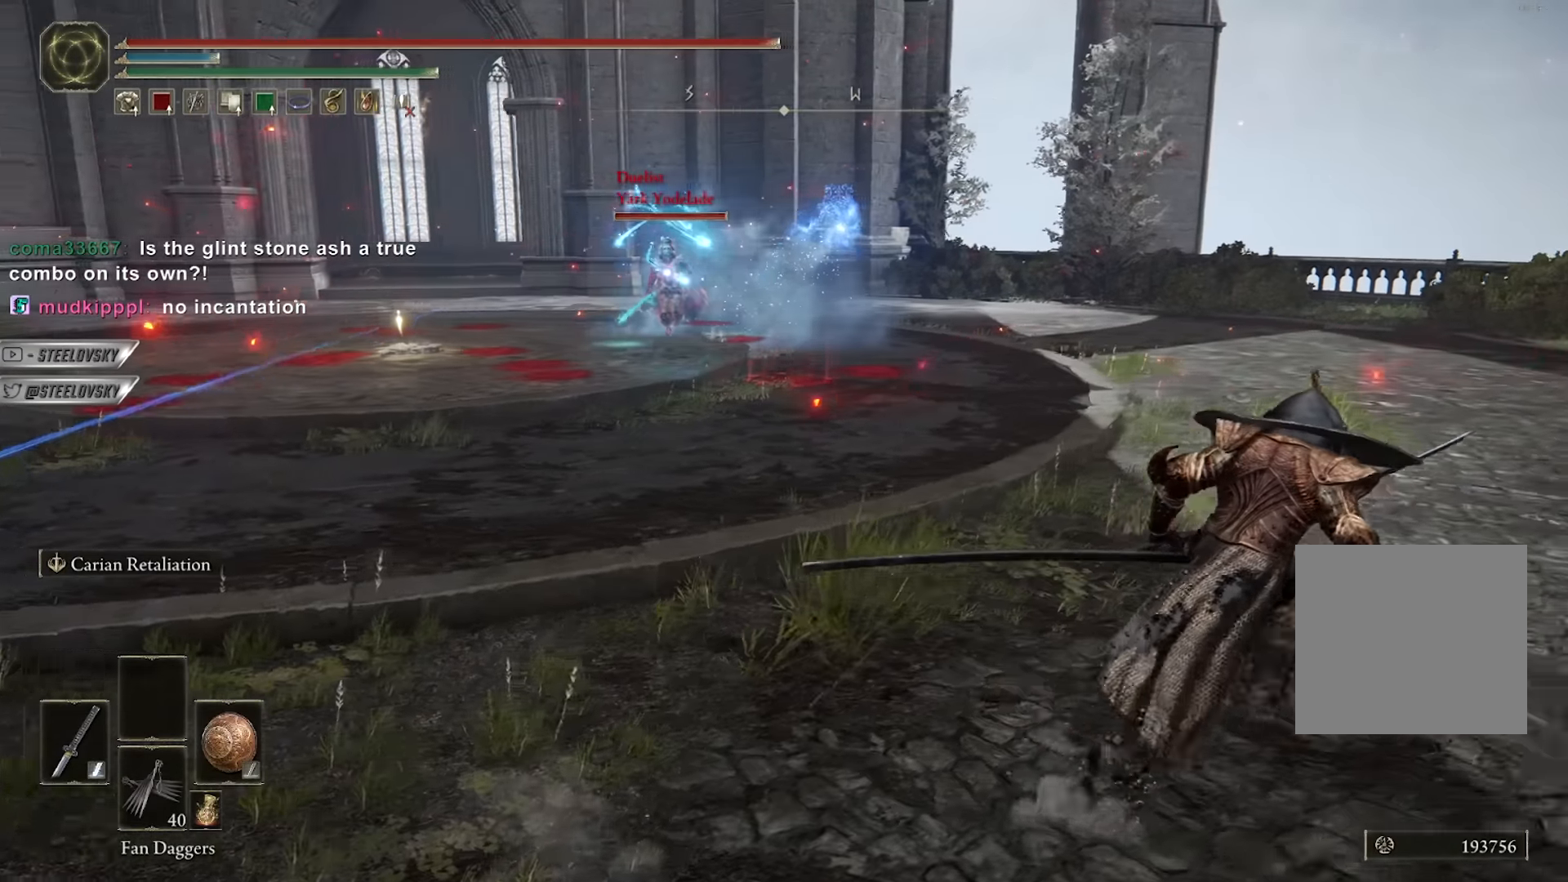
{"buttons": [], "left_stick": "up-right", "right_stick": "center", "events": [[133, "B", "up"], [200, "B", "down"], [267, "B", "up"]]}
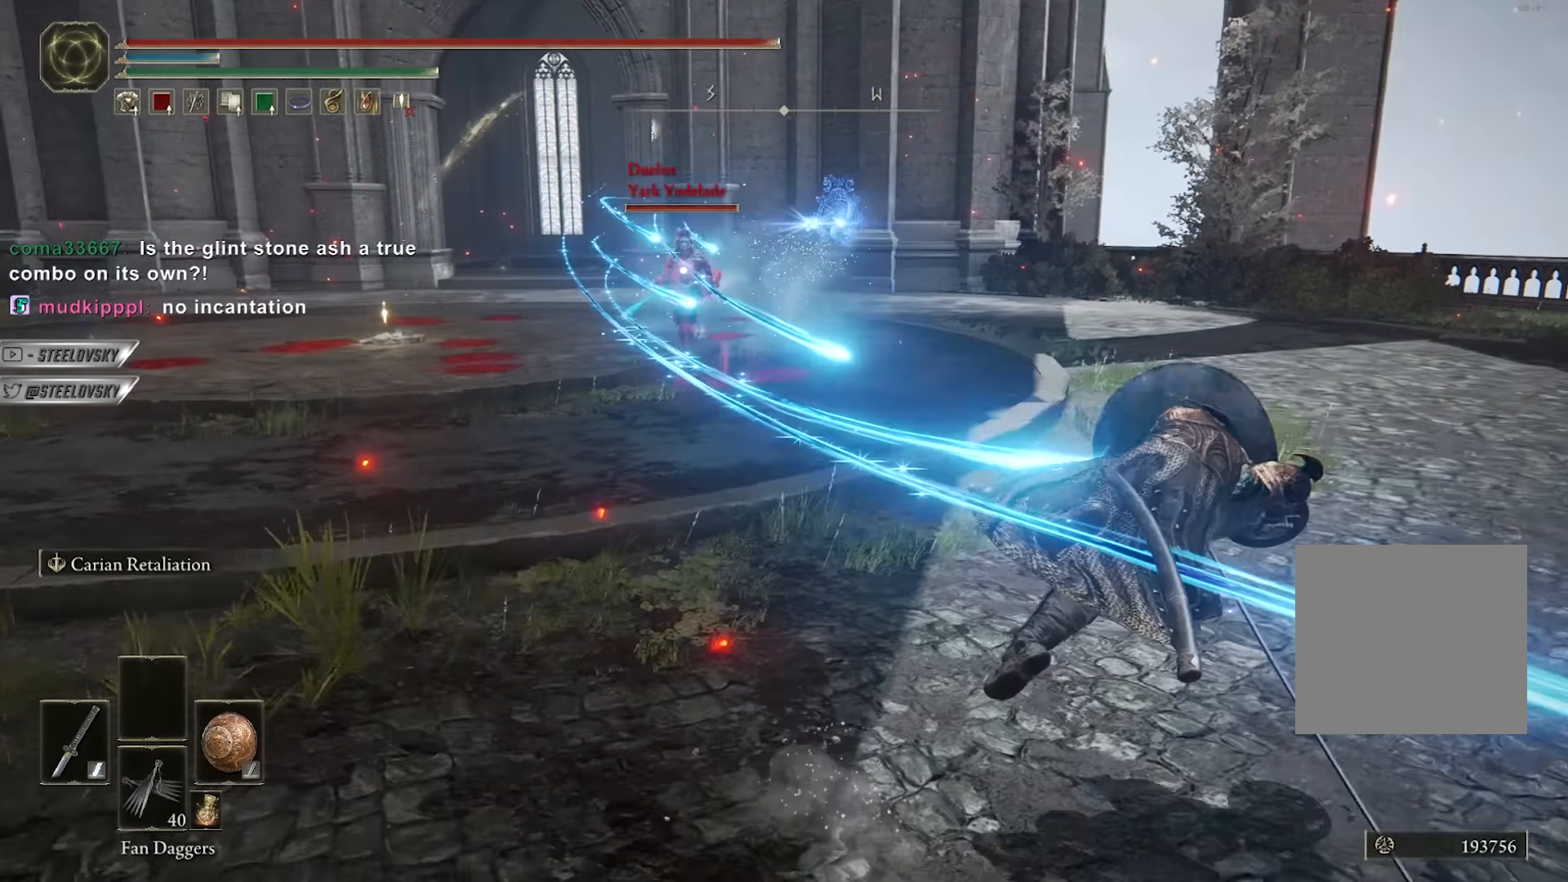
{"buttons": ["B"], "left_stick": "up-right", "right_stick": "center", "events": [[33, "B", "down"], [150, "B", "up"], [250, "B", "down"], [300, "B", "up"], [383, "B", "down"], [450, "B", "up"], [500, "B", "down"]]}
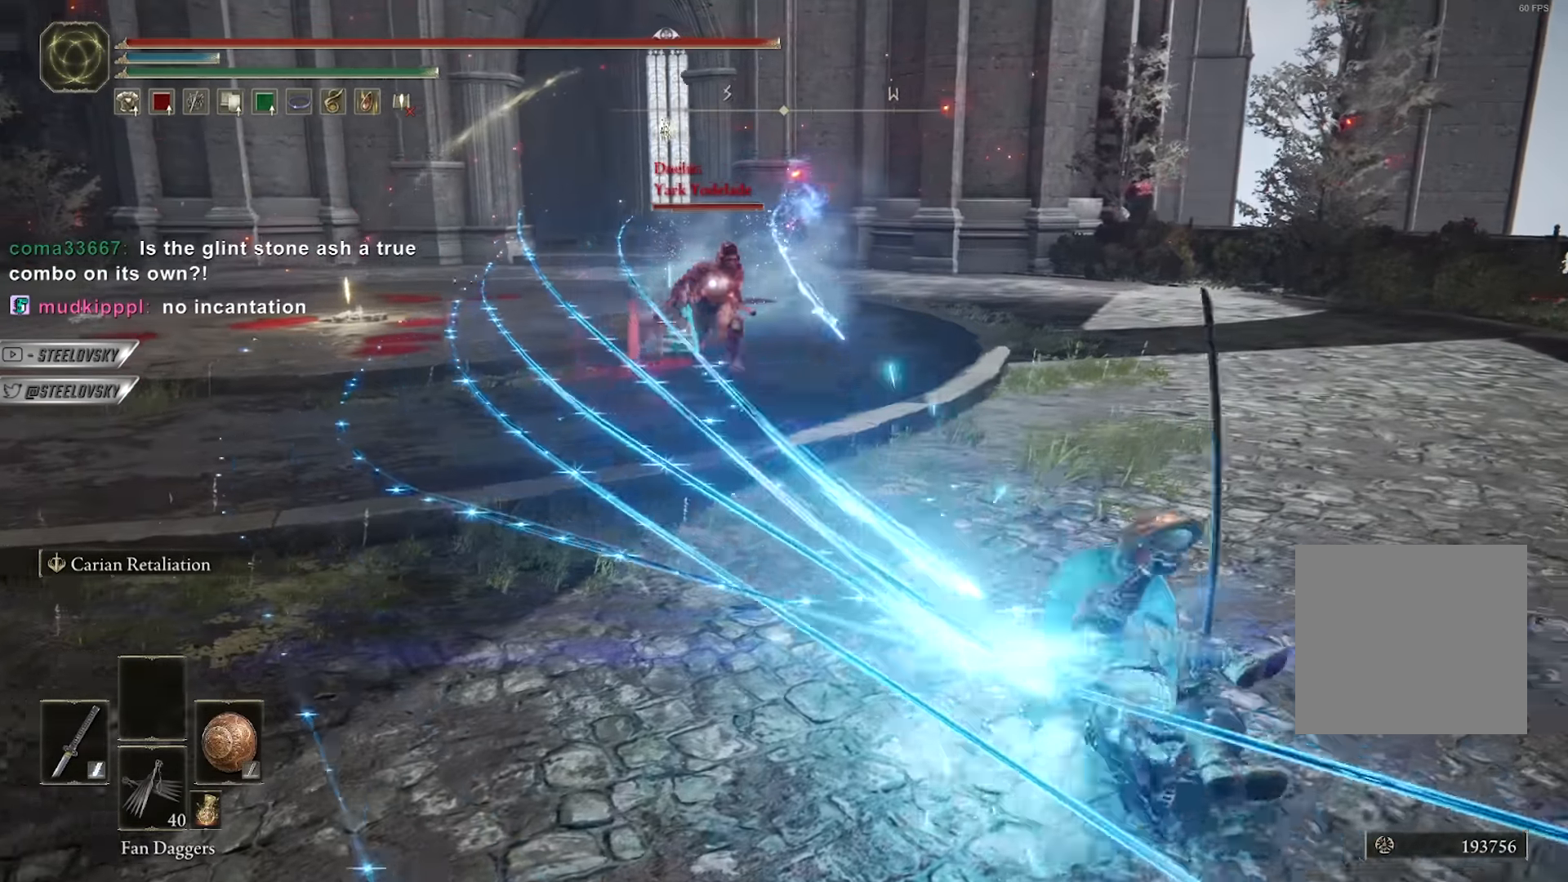
{"buttons": [], "left_stick": "right", "right_stick": "center", "events": [[100, "B", "up"], [250, "left_stick", "right"]]}
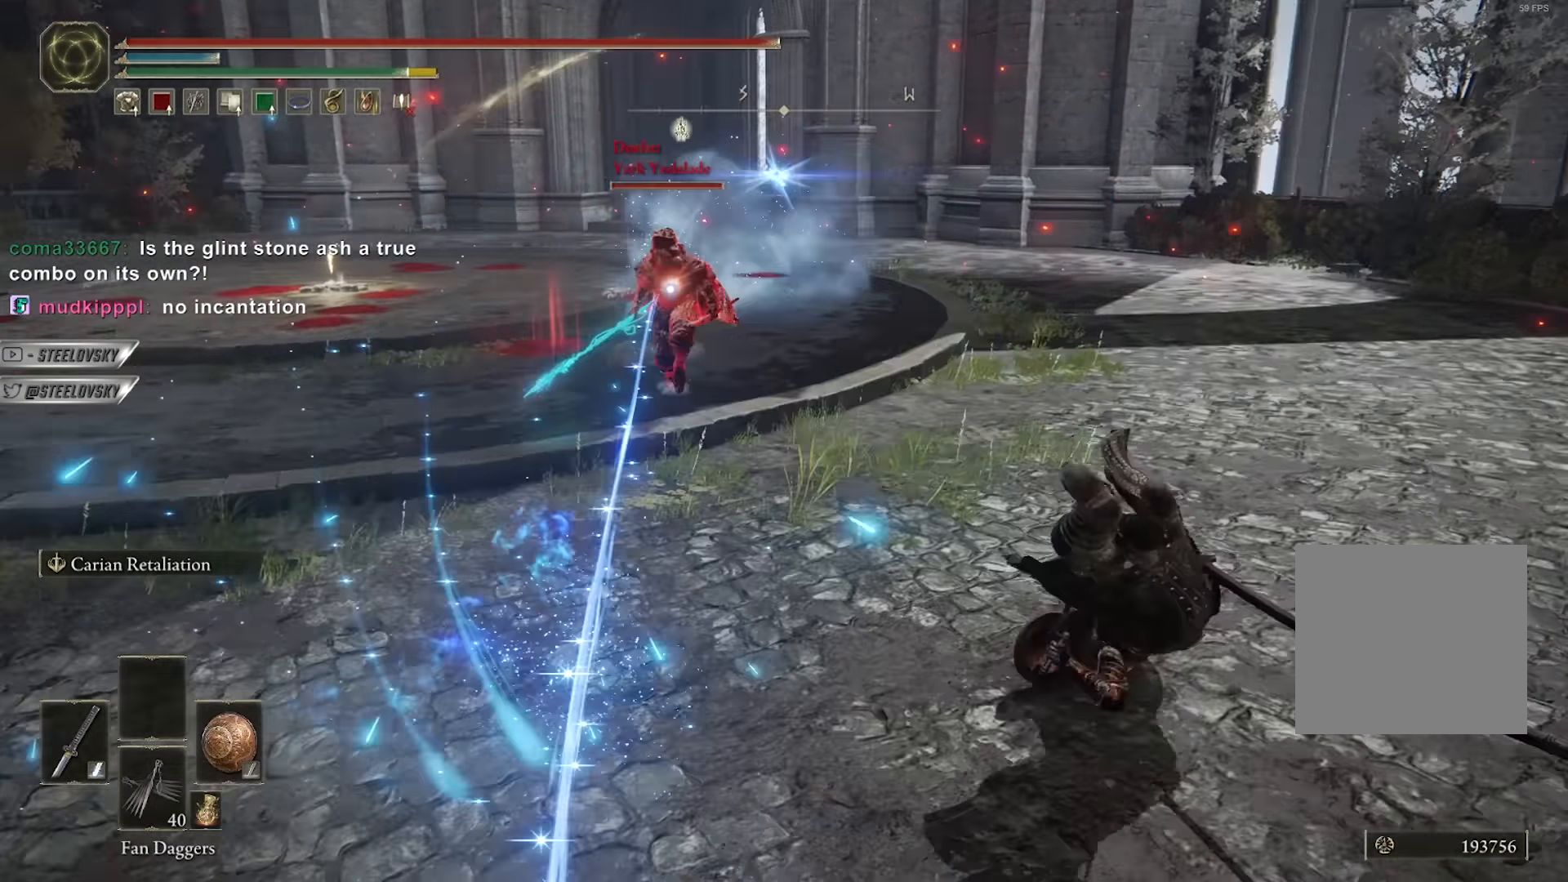
{"buttons": [], "left_stick": "up", "right_stick": "center", "events": [[117, "left_stick", "up"], [333, "L2", "down"], [433, "L2", "up"]]}
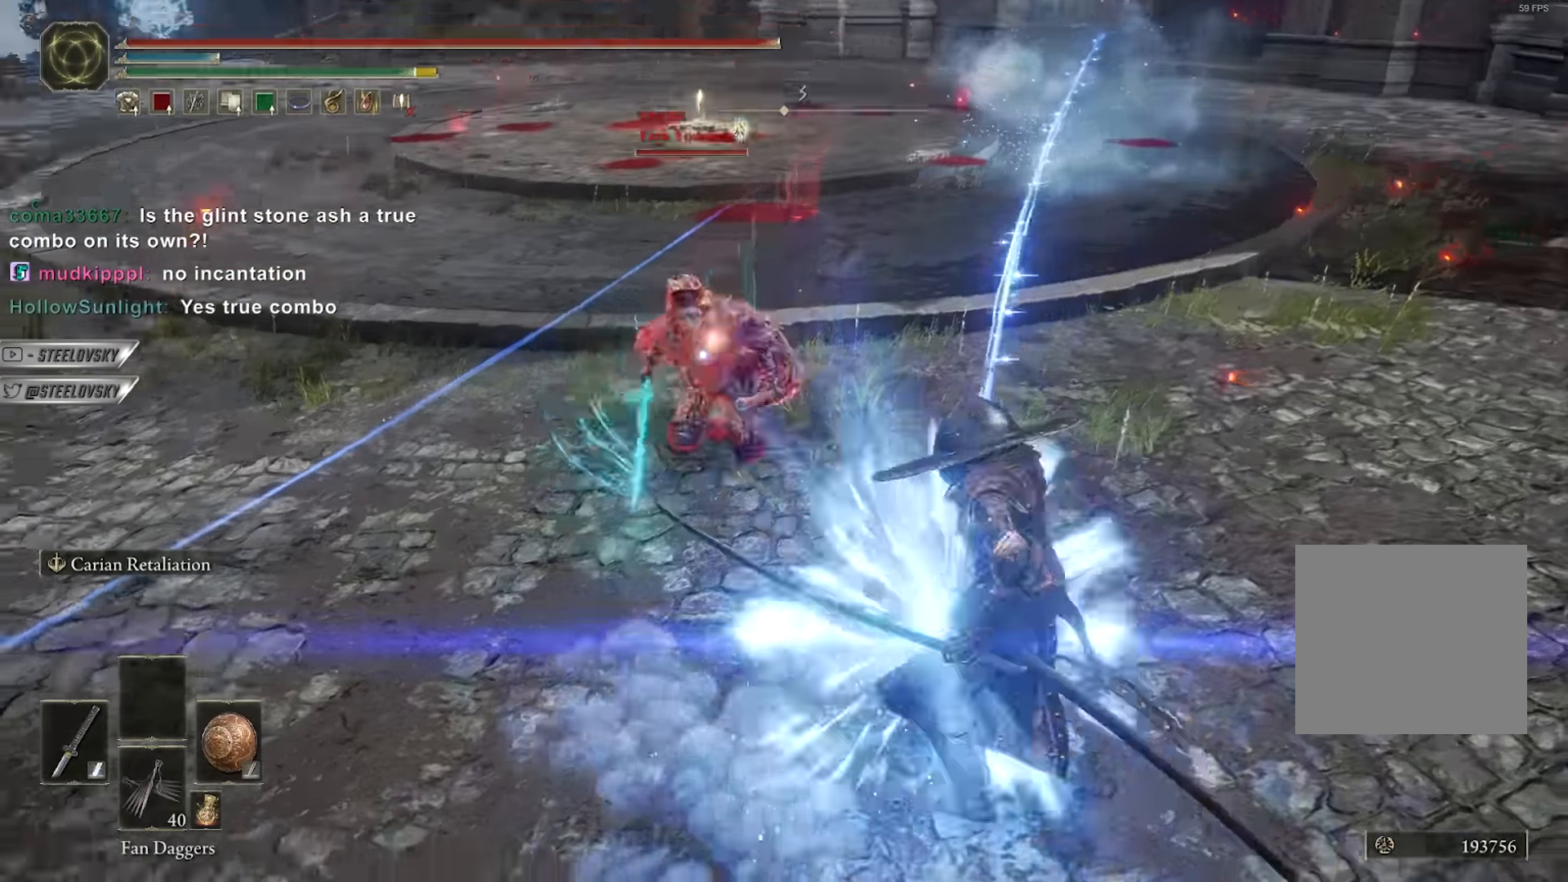
{"buttons": [], "left_stick": "center", "right_stick": "center", "events": [[450, "left_stick", "center"]]}
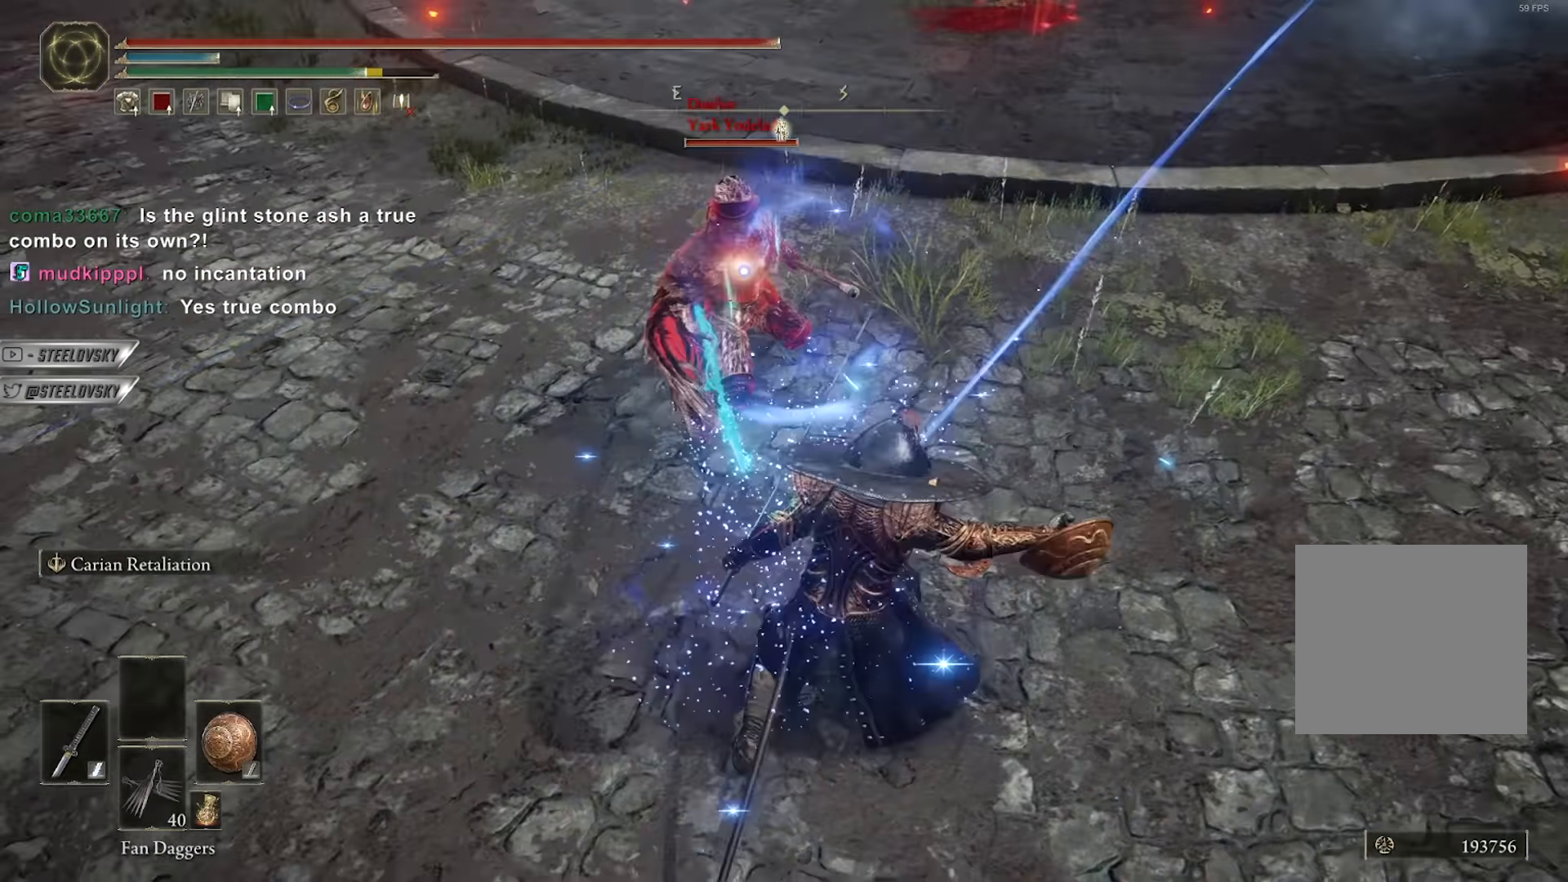
{"buttons": [], "left_stick": "down-right", "right_stick": "center", "events": [[67, "left_stick", "up"], [167, "left_stick", "up-right"], [367, "left_stick", "down-right"]]}
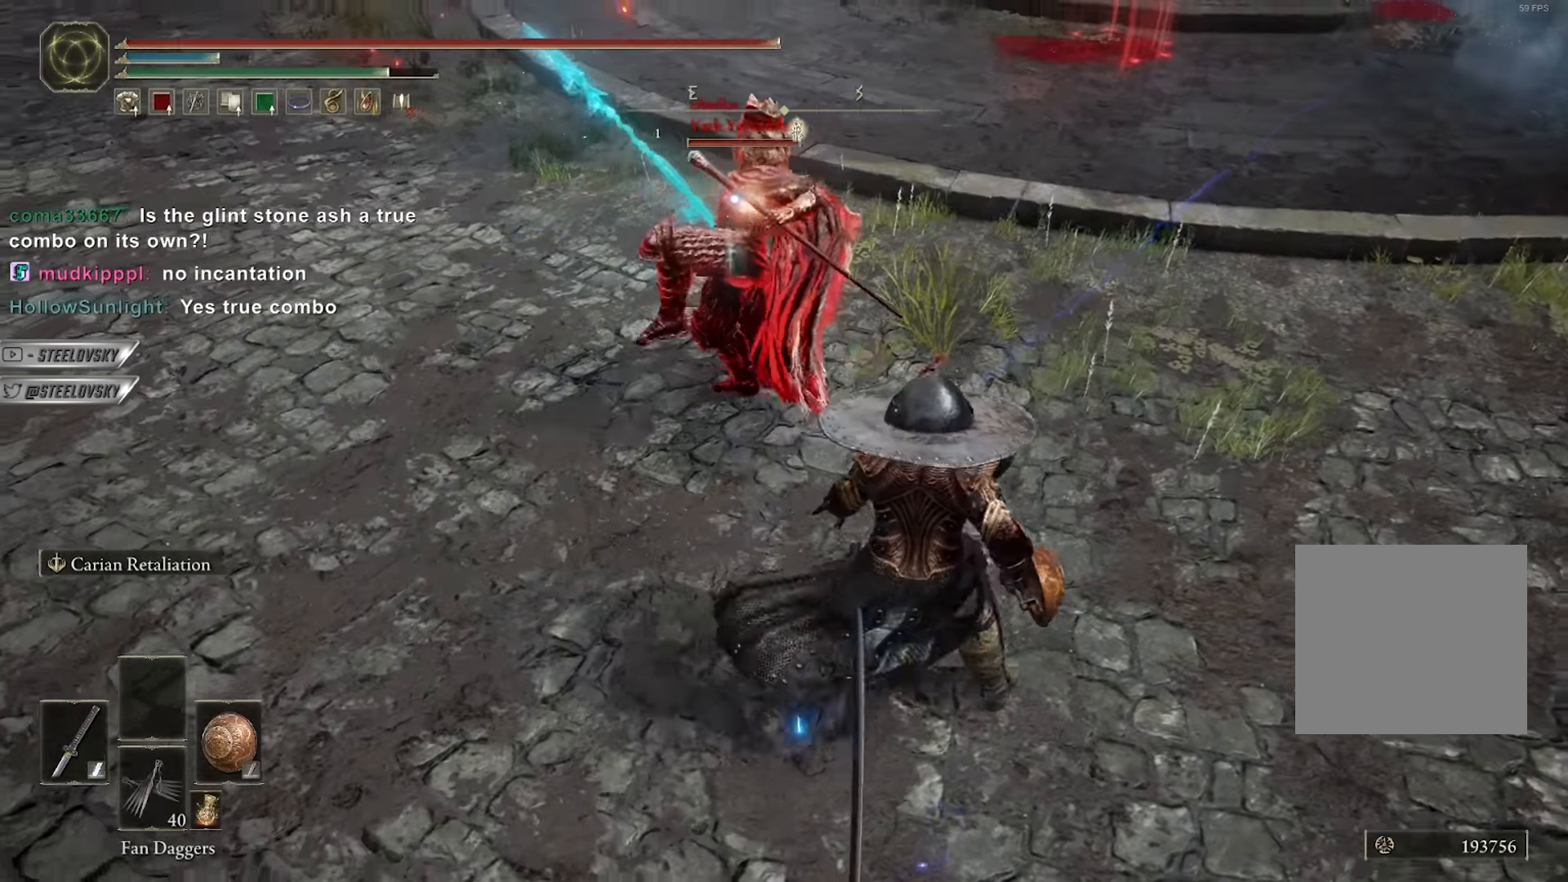
{"buttons": [], "left_stick": "up-right", "right_stick": "left", "events": [[17, "left_stick", "right"], [50, "R3", "down"], [67, "right_stick", "left"], [100, "R3", "up"], [133, "B", "down"], [167, "right_stick", "center"], [200, "B", "up"], [267, "left_stick", "up-right"], [400, "right_stick", "left"]]}
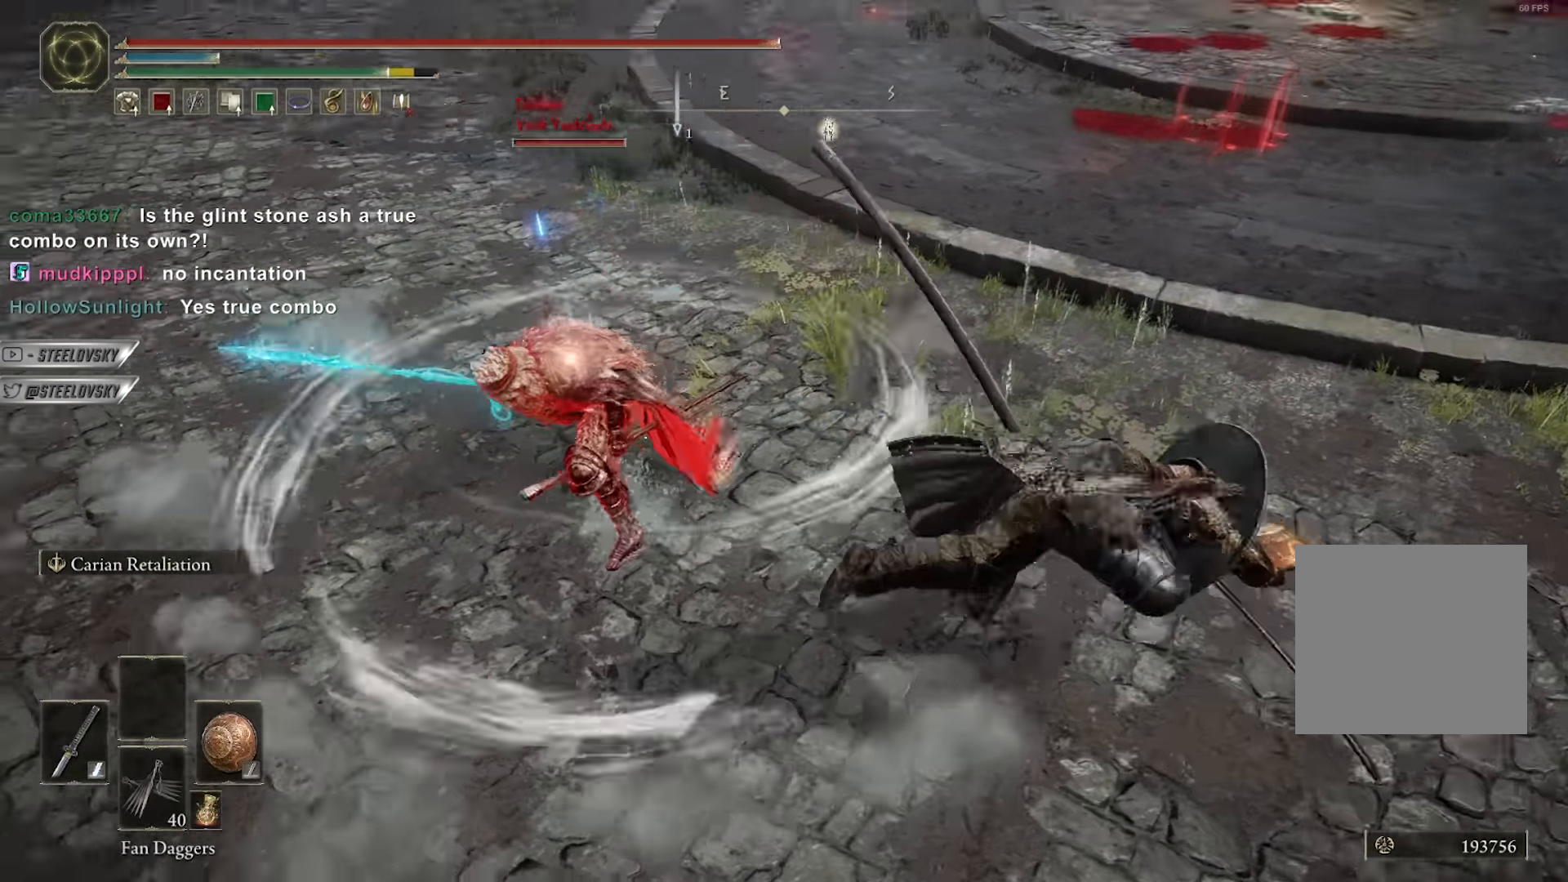
{"buttons": ["B"], "left_stick": "down-right", "right_stick": "center", "events": [[167, "right_stick", "center"], [283, "right_stick", "left"], [350, "left_stick", "down-right"], [400, "right_stick", "center"], [483, "B", "down"]]}
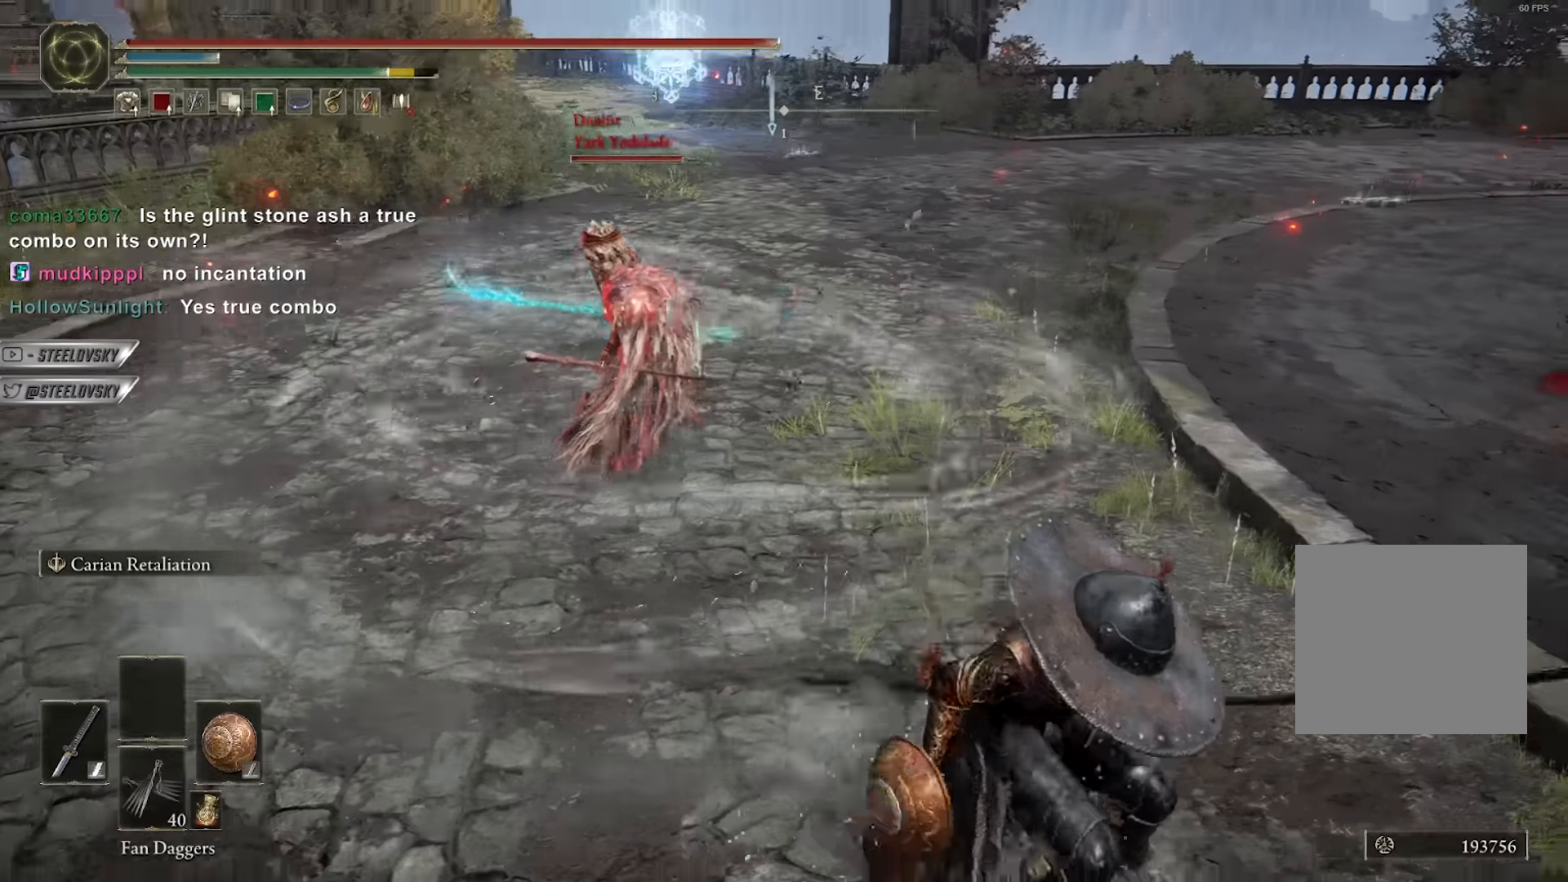
{"buttons": ["A", "B"], "left_stick": "down-right", "right_stick": "center", "events": [[50, "right_stick", "left"], [200, "right_stick", "center"], [500, "A", "down"]]}
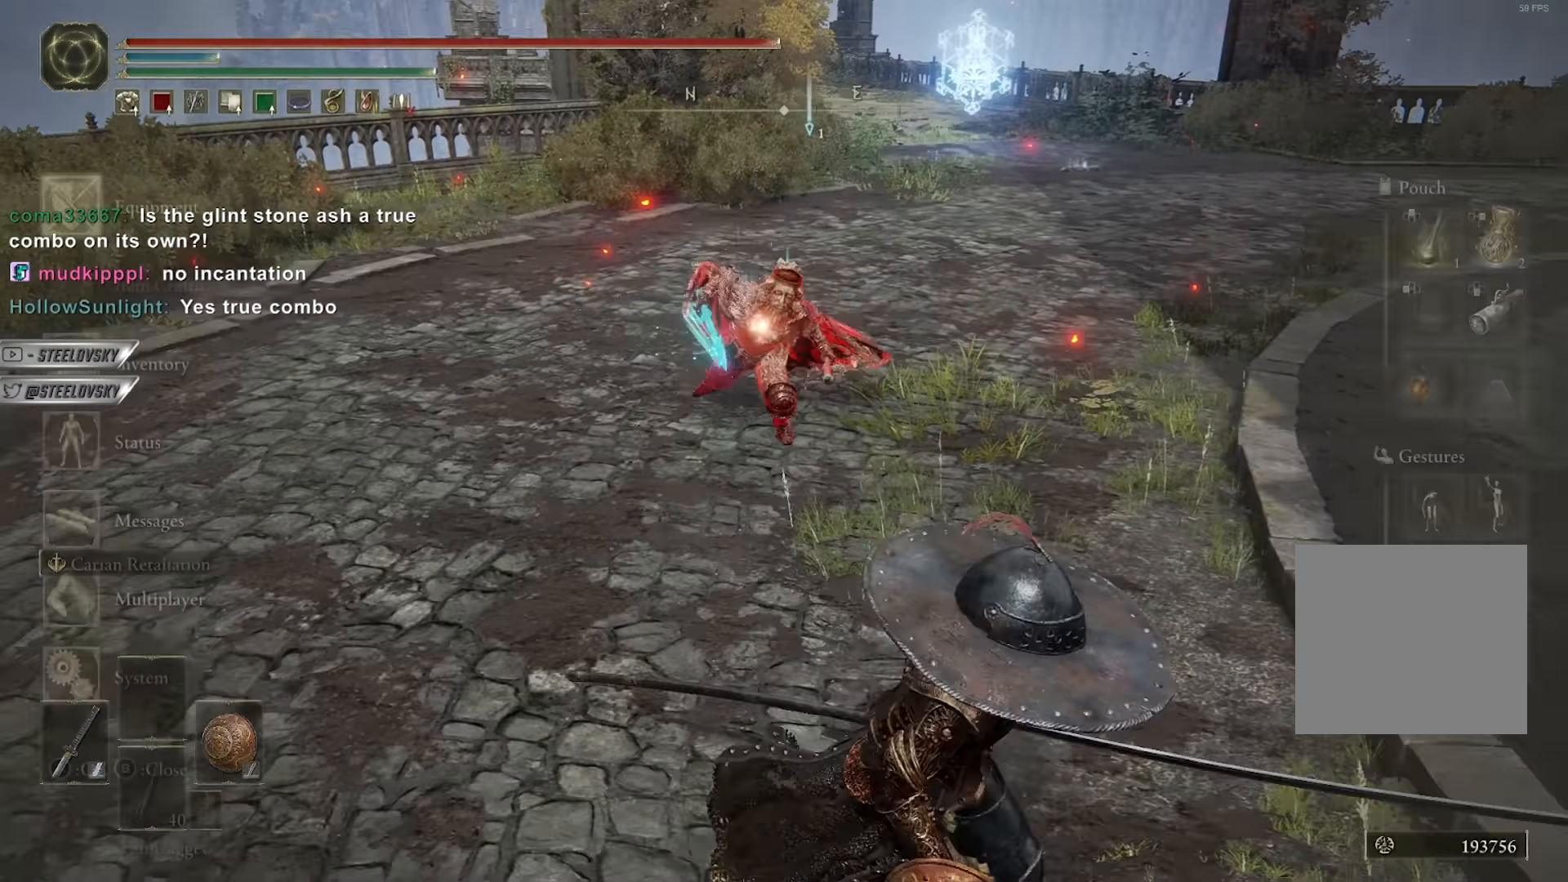
{"buttons": ["B"], "left_stick": "up-right", "right_stick": "center", "events": [[17, "left_stick", "right"], [100, "A", "up"], [150, "A", "down"], [200, "left_stick", "up-right"], [217, "A", "up"], [283, "right_stick", "down-left"], [350, "right_stick", "left"], [500, "right_stick", "center"]]}
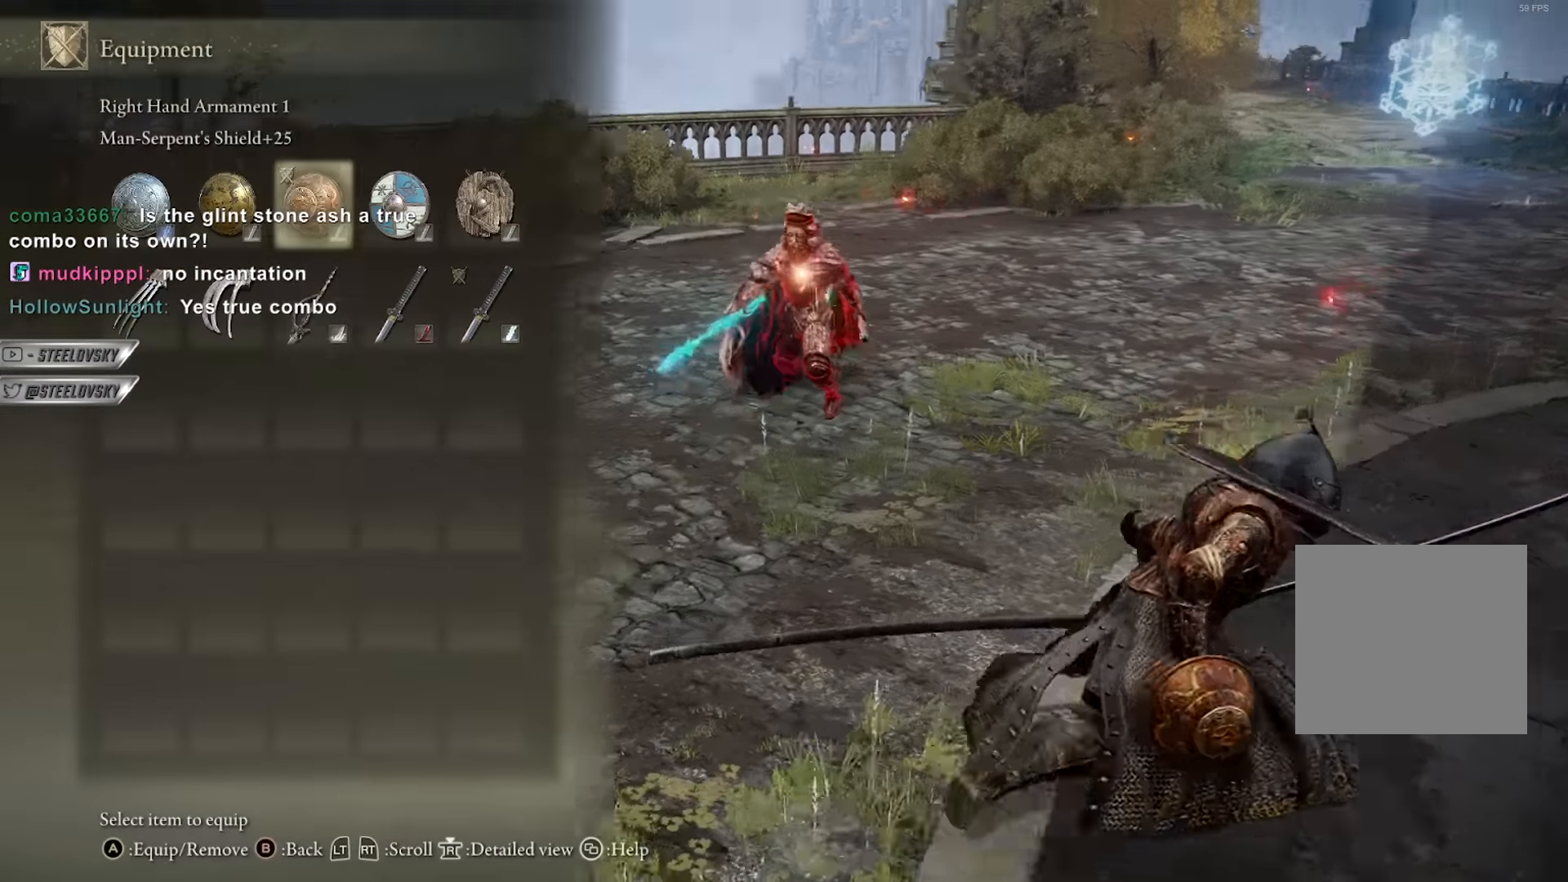
{"buttons": ["B"], "left_stick": "up-right", "right_stick": "left", "events": [[50, "DPAD_DOWN", "down"], [133, "DPAD_DOWN", "up"], [217, "A", "down"], [317, "A", "up"], [400, "DPAD_RIGHT", "down"], [417, "right_stick", "left"], [500, "DPAD_RIGHT", "up"]]}
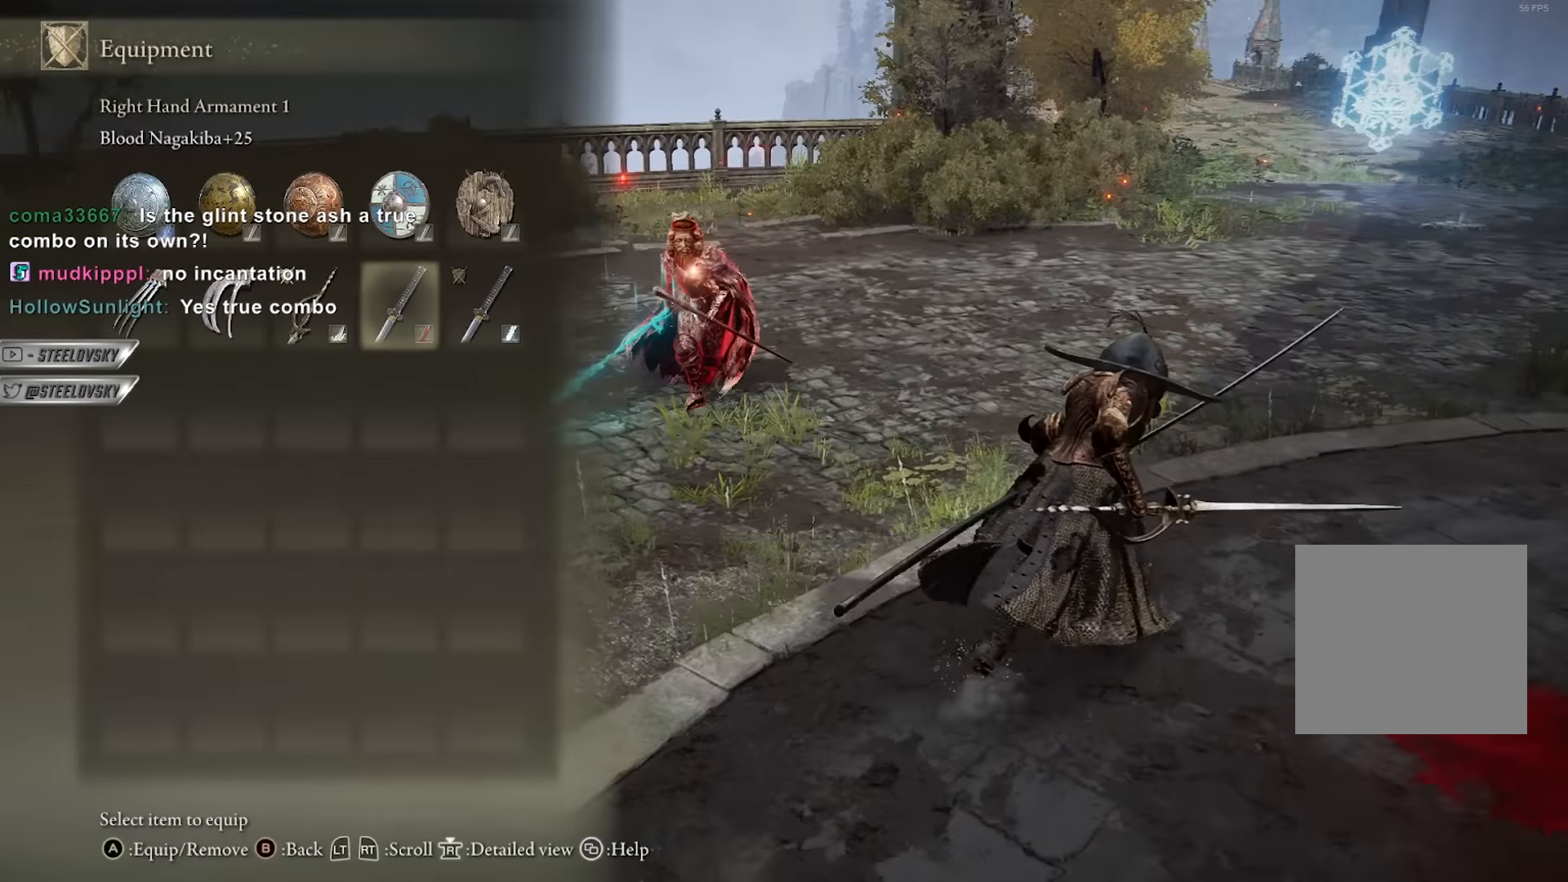
{"buttons": ["B"], "left_stick": "down-right", "right_stick": "down-left", "events": [[67, "right_stick", "center"], [83, "A", "down"], [150, "A", "up"], [283, "left_stick", "down-right"], [383, "B", "up"], [417, "right_stick", "down-left"], [500, "B", "down"]]}
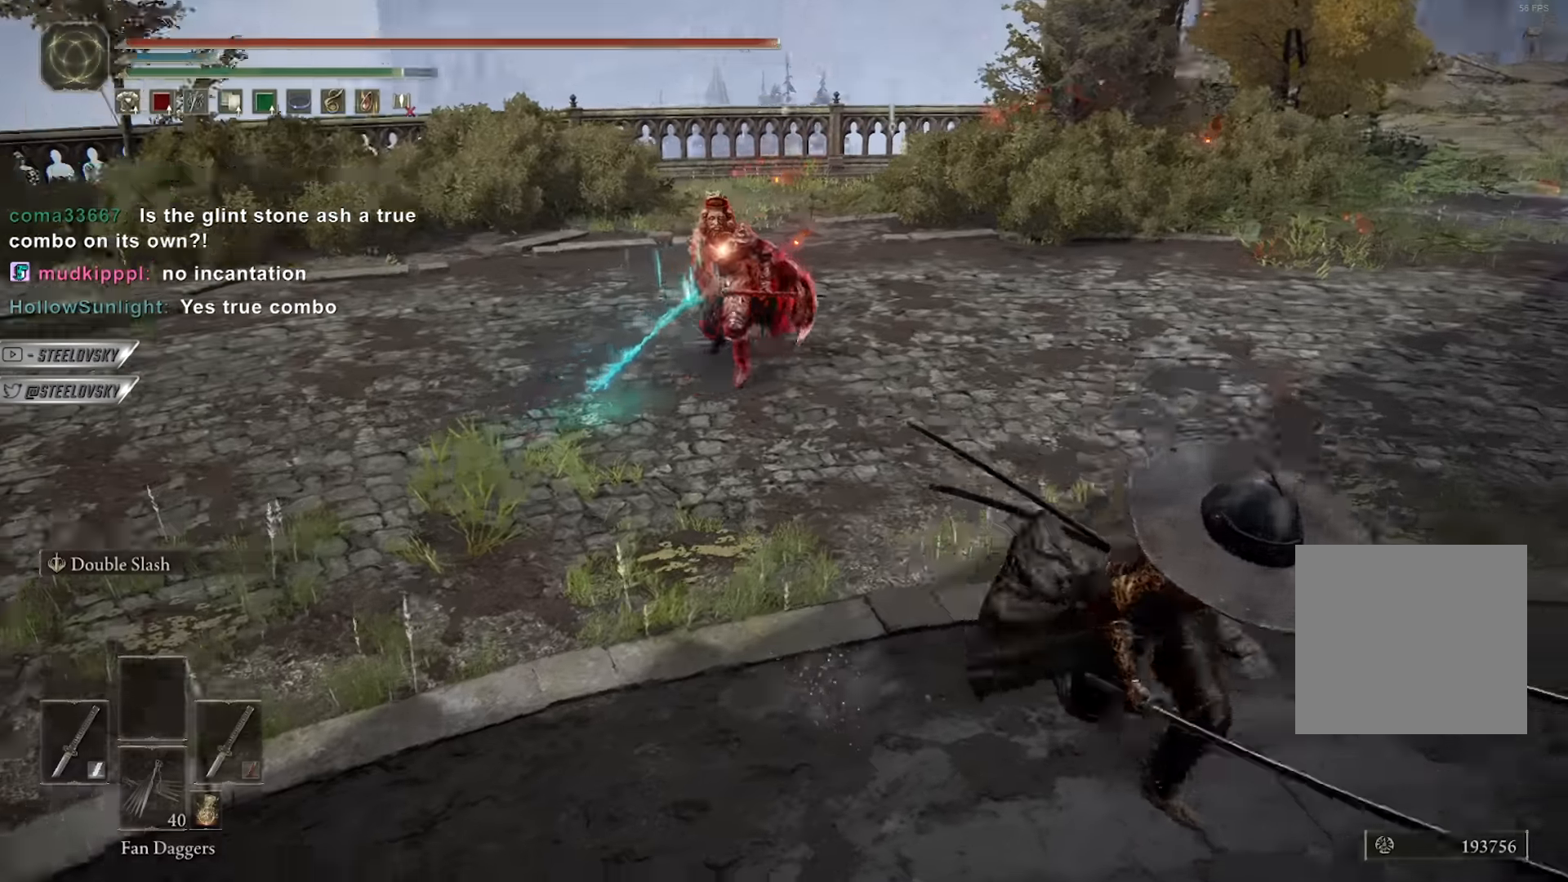
{"buttons": ["B"], "left_stick": "right", "right_stick": "center", "events": [[50, "right_stick", "center"], [83, "left_stick", "up-right"], [267, "R3", "down"], [267, "left_stick", "right"], [367, "R3", "up"]]}
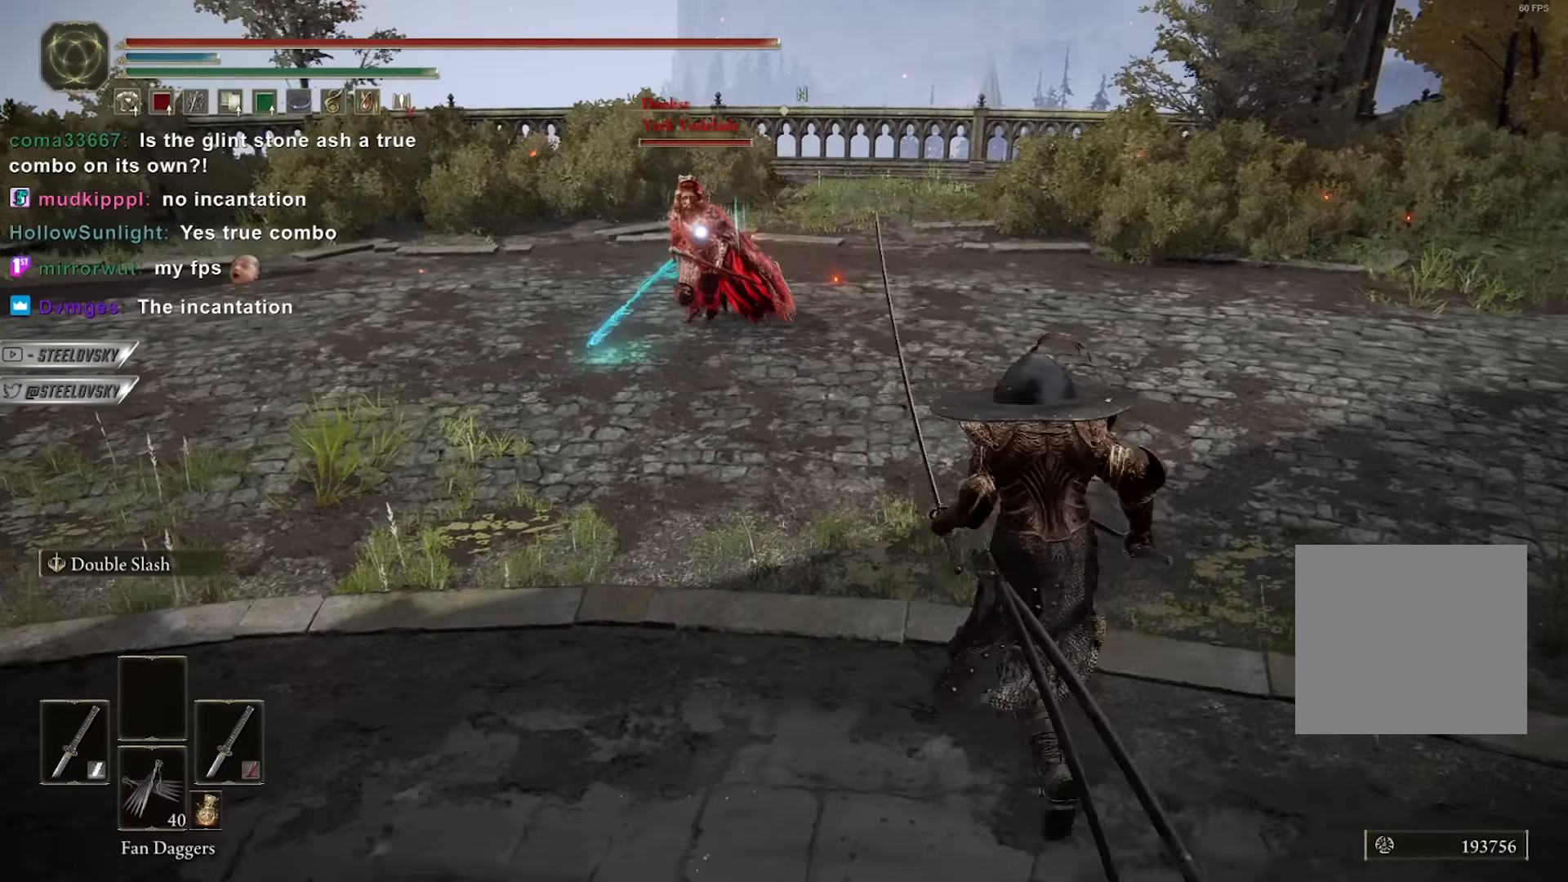
{"buttons": ["B"], "left_stick": "up-left", "right_stick": "center", "events": [[83, "left_stick", "up"], [150, "left_stick", "up-left"]]}
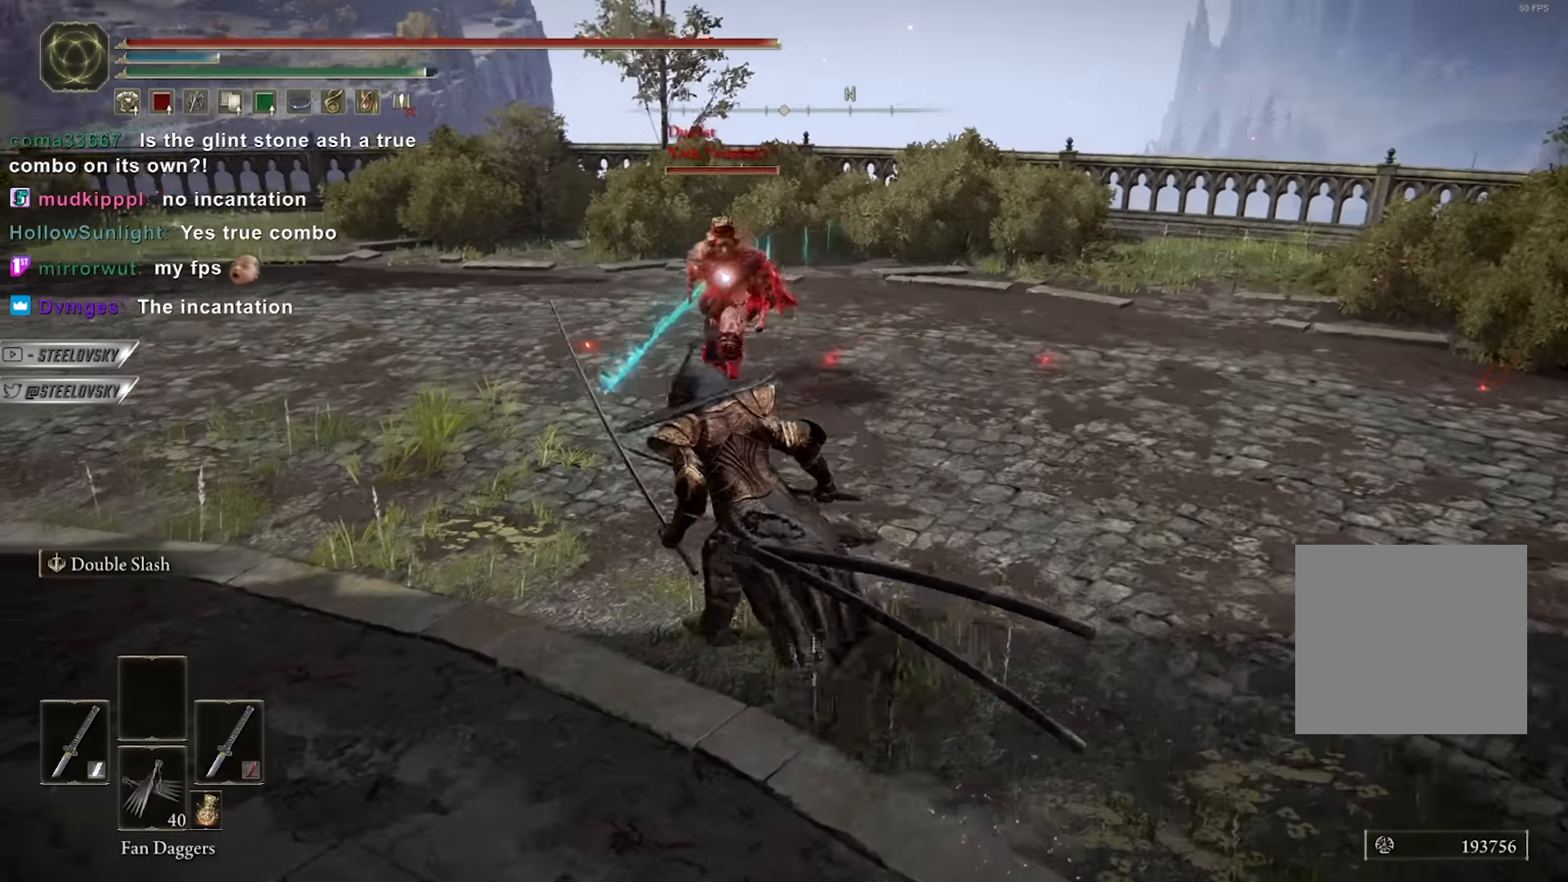
{"buttons": [], "left_stick": "left", "right_stick": "center", "events": [[33, "left_stick", "down"], [117, "B", "up"], [133, "left_stick", "left"], [250, "B", "down"], [317, "B", "up"]]}
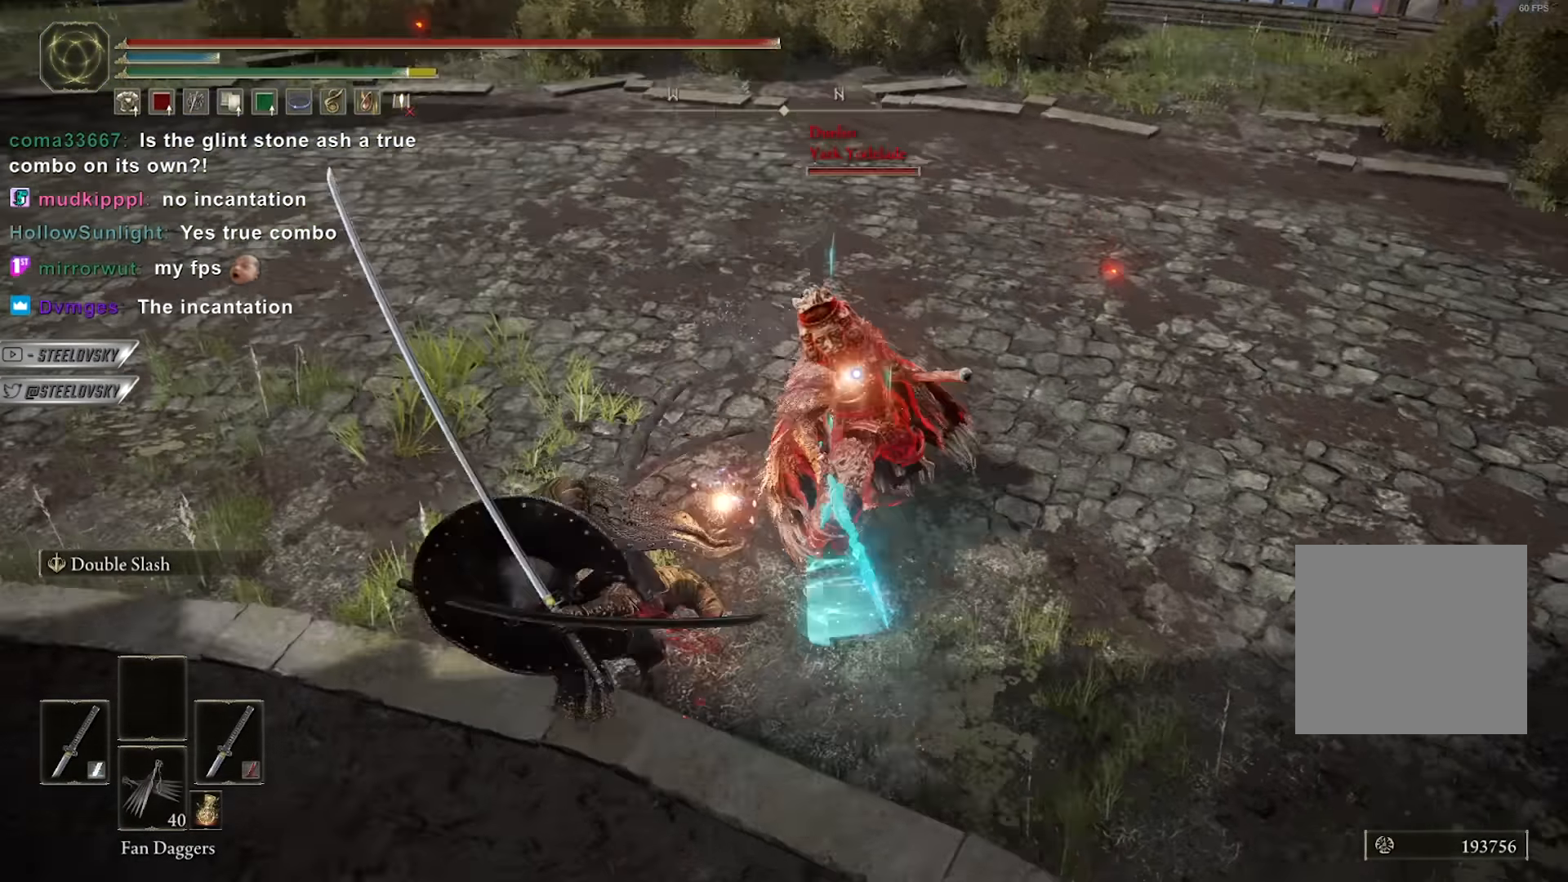
{"buttons": [], "left_stick": "down", "right_stick": "center", "events": [[167, "left_stick", "down-left"], [217, "R3", "down"], [267, "left_stick", "down"], [300, "right_stick", "up-right"], [333, "R3", "up"], [500, "right_stick", "center"]]}
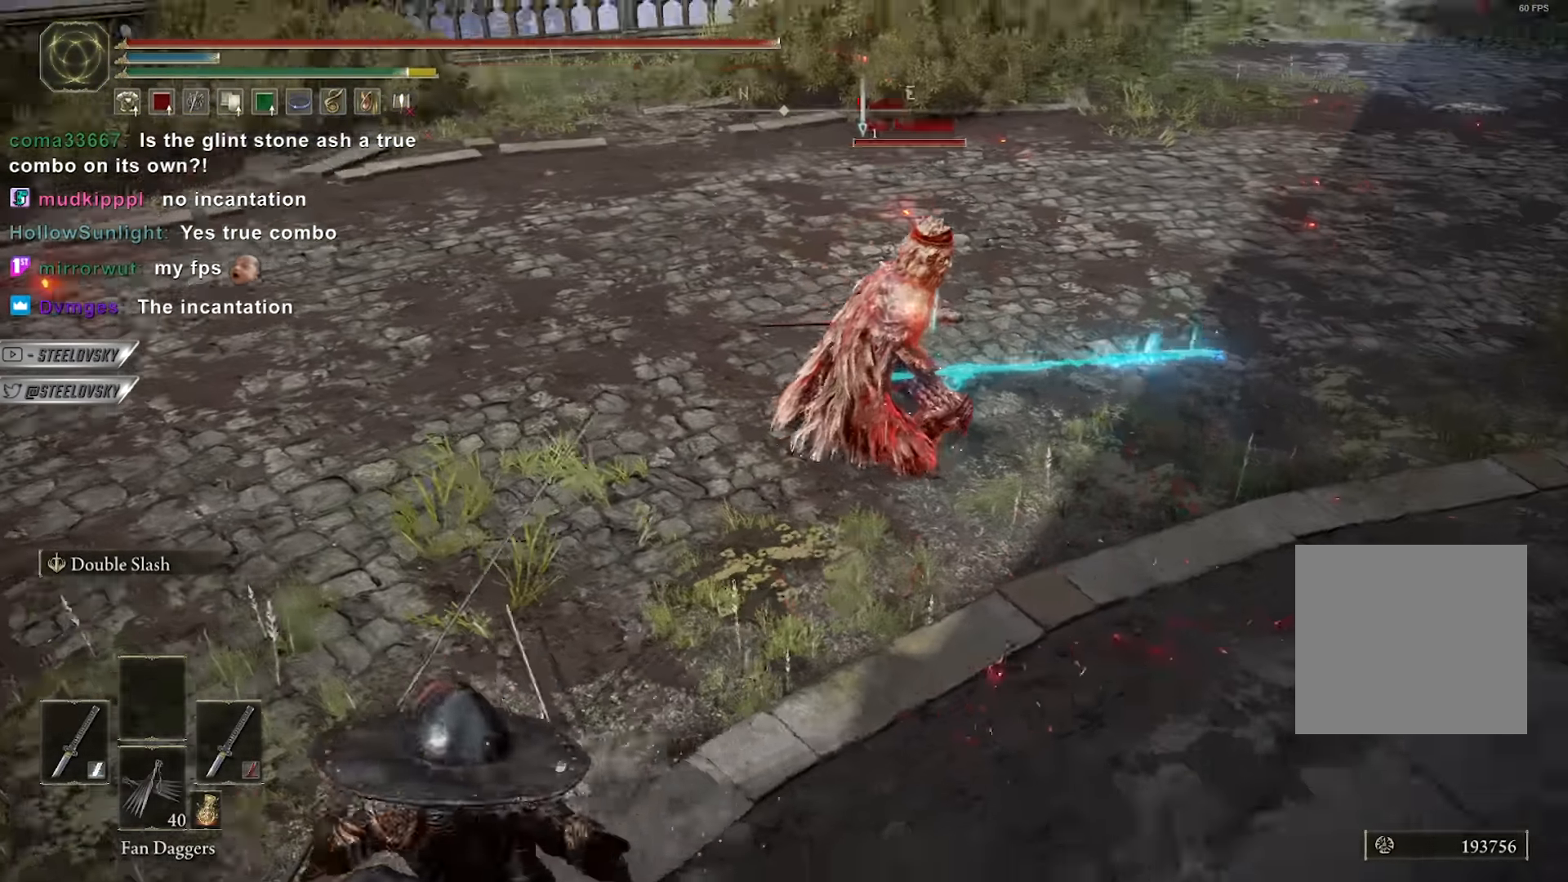
{"buttons": [], "left_stick": "down", "right_stick": "center", "events": []}
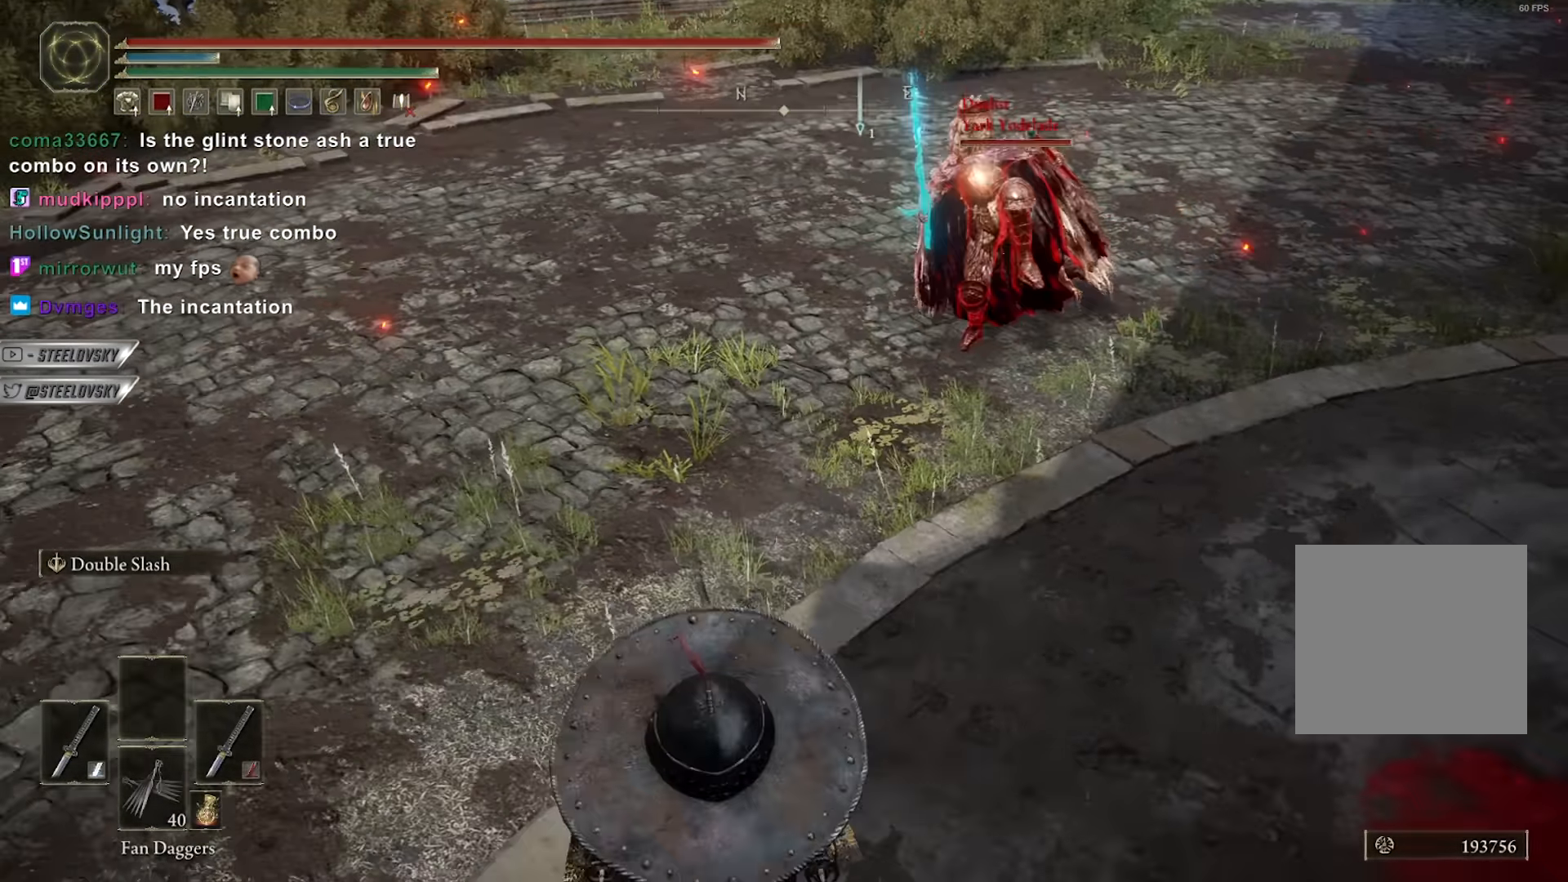
{"buttons": [], "left_stick": "down", "right_stick": "center", "events": [[100, "left_stick", "up-right"], [367, "left_stick", "down"]]}
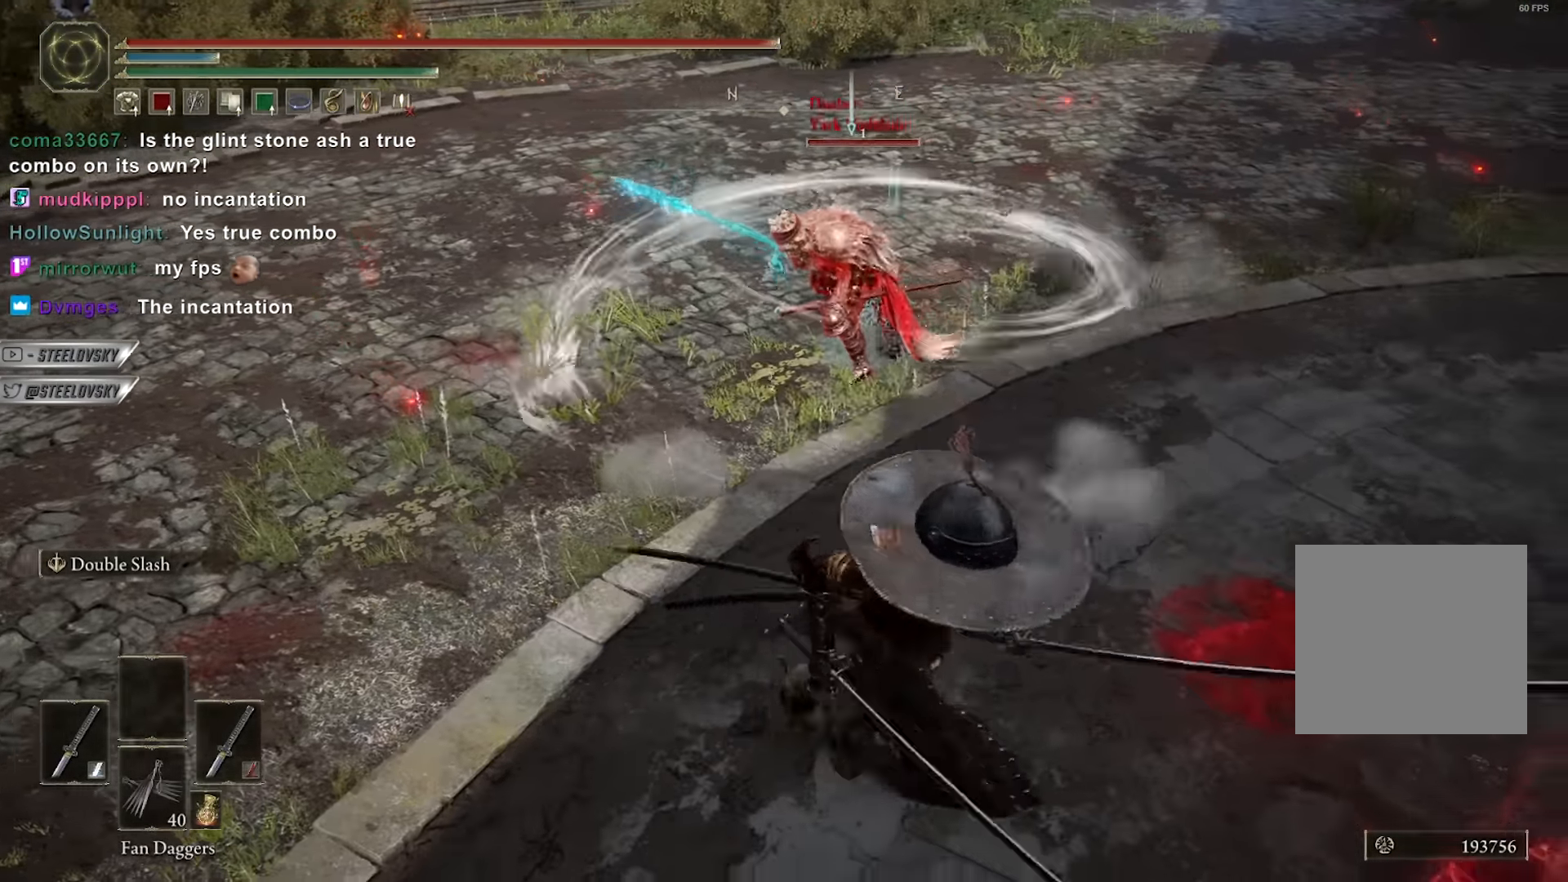
{"buttons": ["B"], "left_stick": "up-right", "right_stick": "center", "events": [[50, "B", "down"], [250, "left_stick", "right"], [400, "left_stick", "up-right"]]}